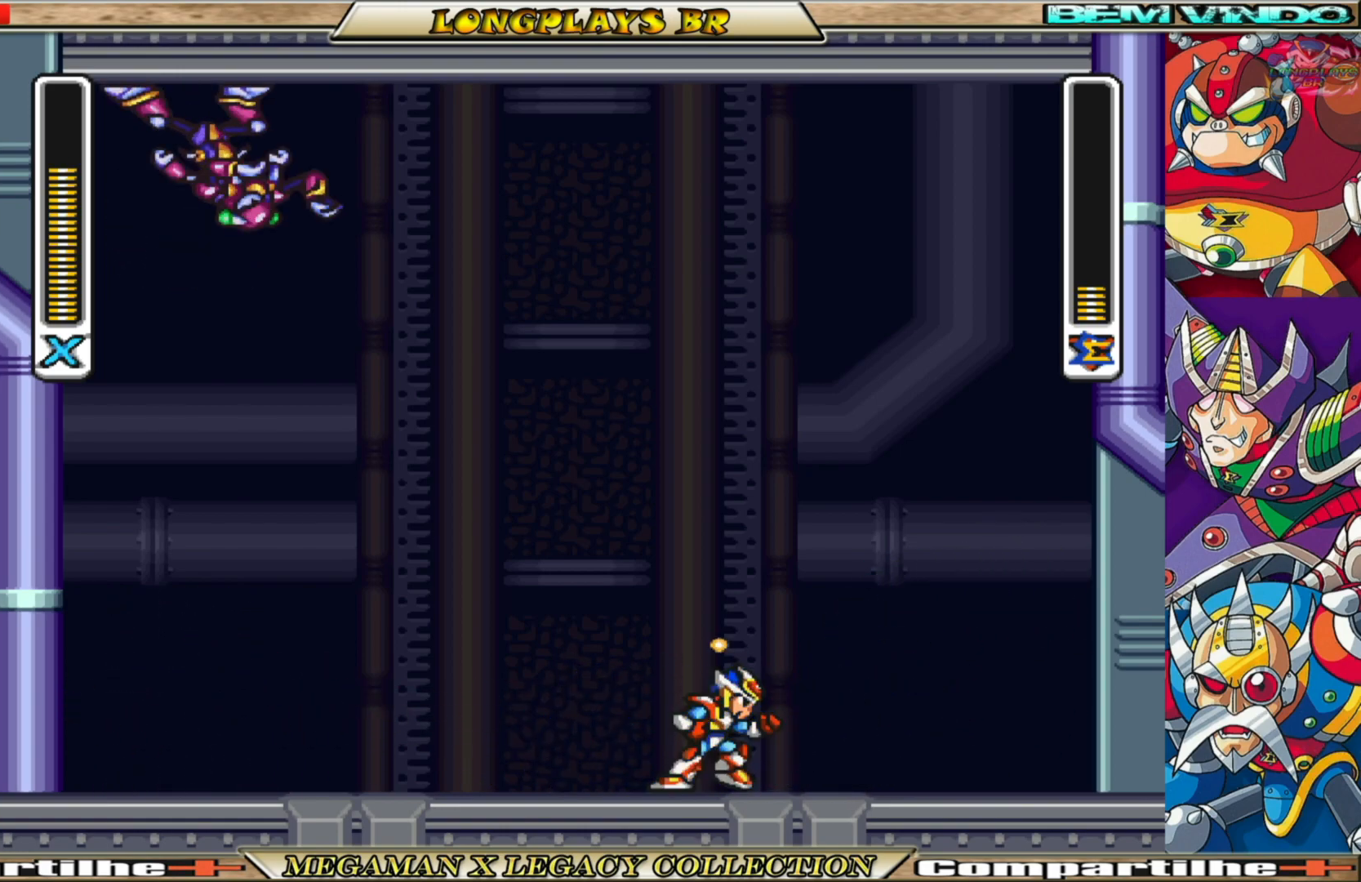
Gameplay with a controller (Xbox layout); each line is a JSON object with the inputs held at the frame after it. "events" lists button and stick changes between this image and that frame as [ms after this image, input, new state], when the widget could be followed in between. Not read: L3 R3.
{"buttons": ["X", "DPAD_RIGHT"], "left_stick": "center", "right_stick": "center", "events": [[167, "A", "down"], [417, "A", "up"], [450, "B", "up"]]}
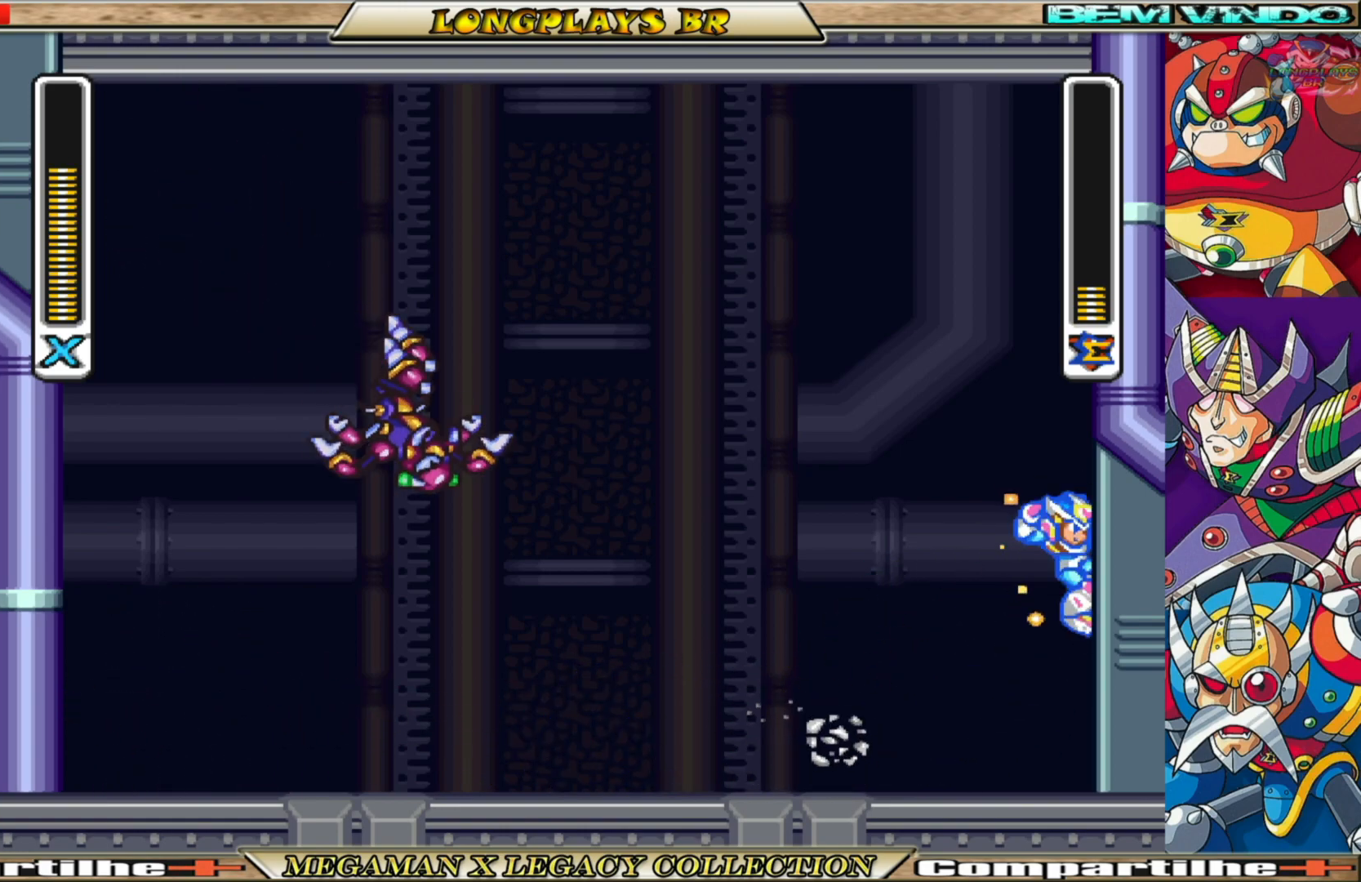
{"buttons": ["X"], "left_stick": "center", "right_stick": "center", "events": [[50, "A", "down"], [50, "B", "down"], [133, "DPAD_RIGHT", "up"], [250, "A", "up"], [250, "B", "up"], [267, "X", "up"], [367, "X", "down"]]}
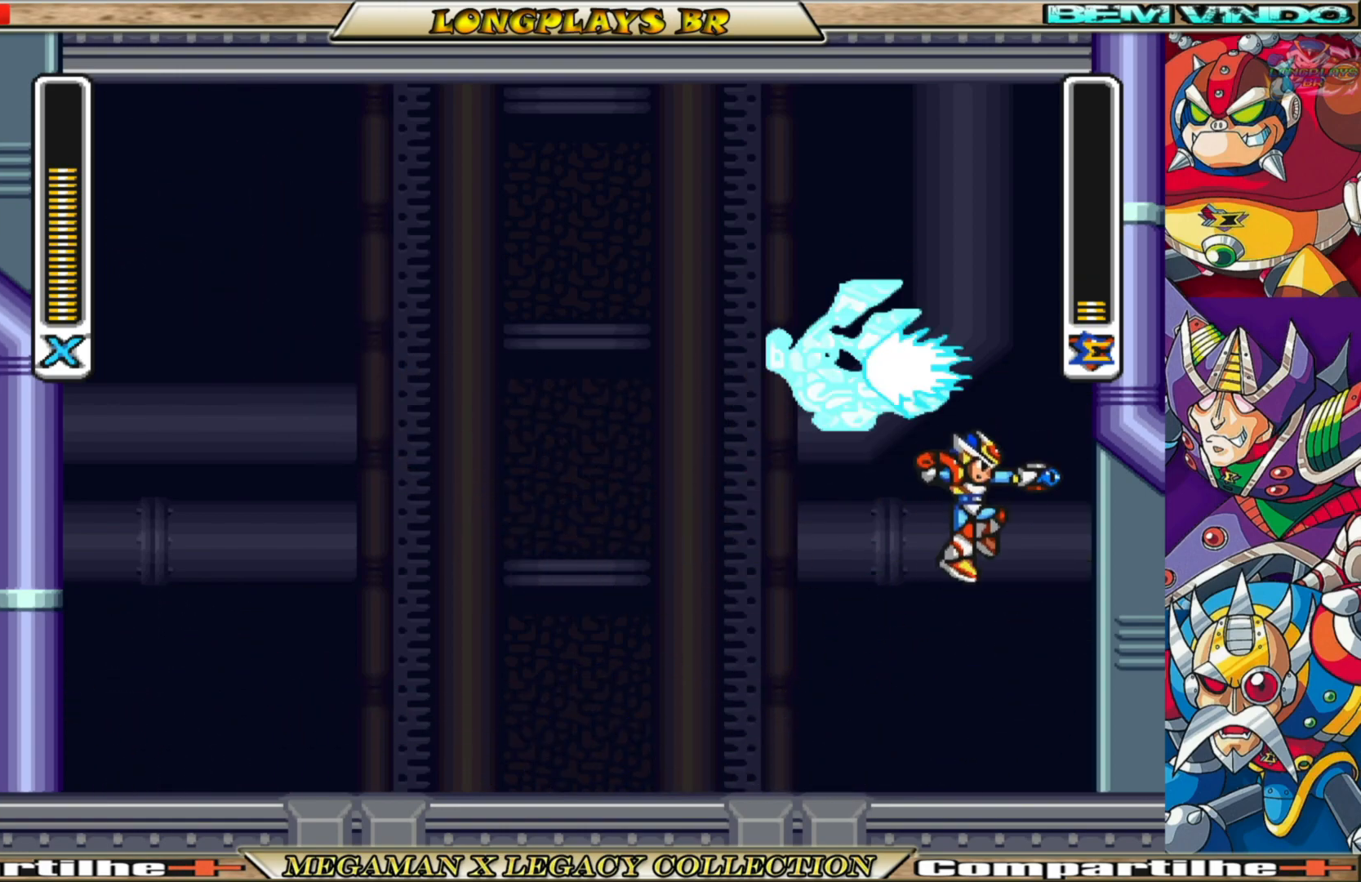
{"buttons": ["X", "DPAD_LEFT"], "left_stick": "center", "right_stick": "center", "events": [[350, "DPAD_LEFT", "down"]]}
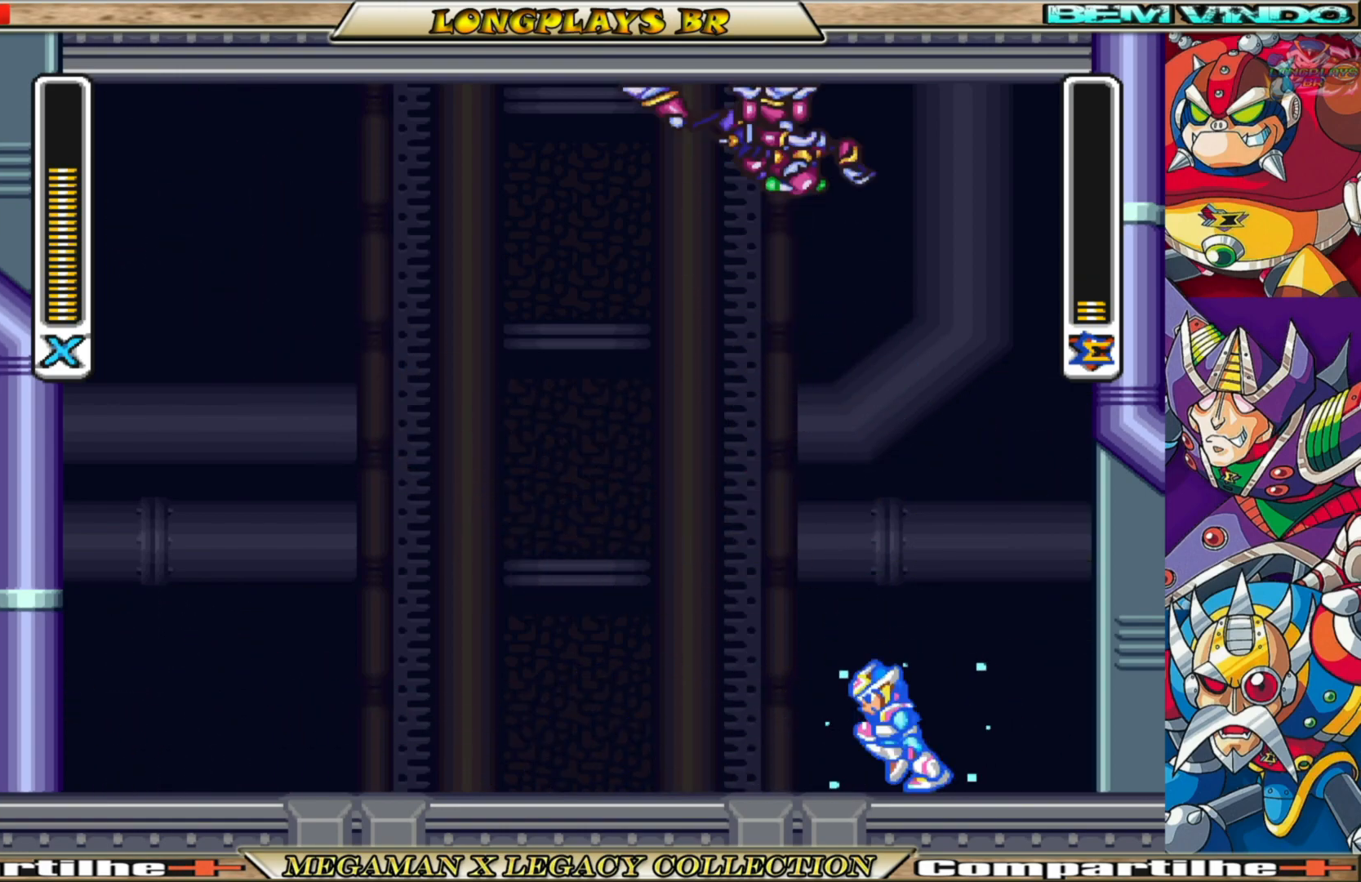
{"buttons": ["B", "X", "DPAD_LEFT"], "left_stick": "center", "right_stick": "center", "events": [[50, "B", "down"]]}
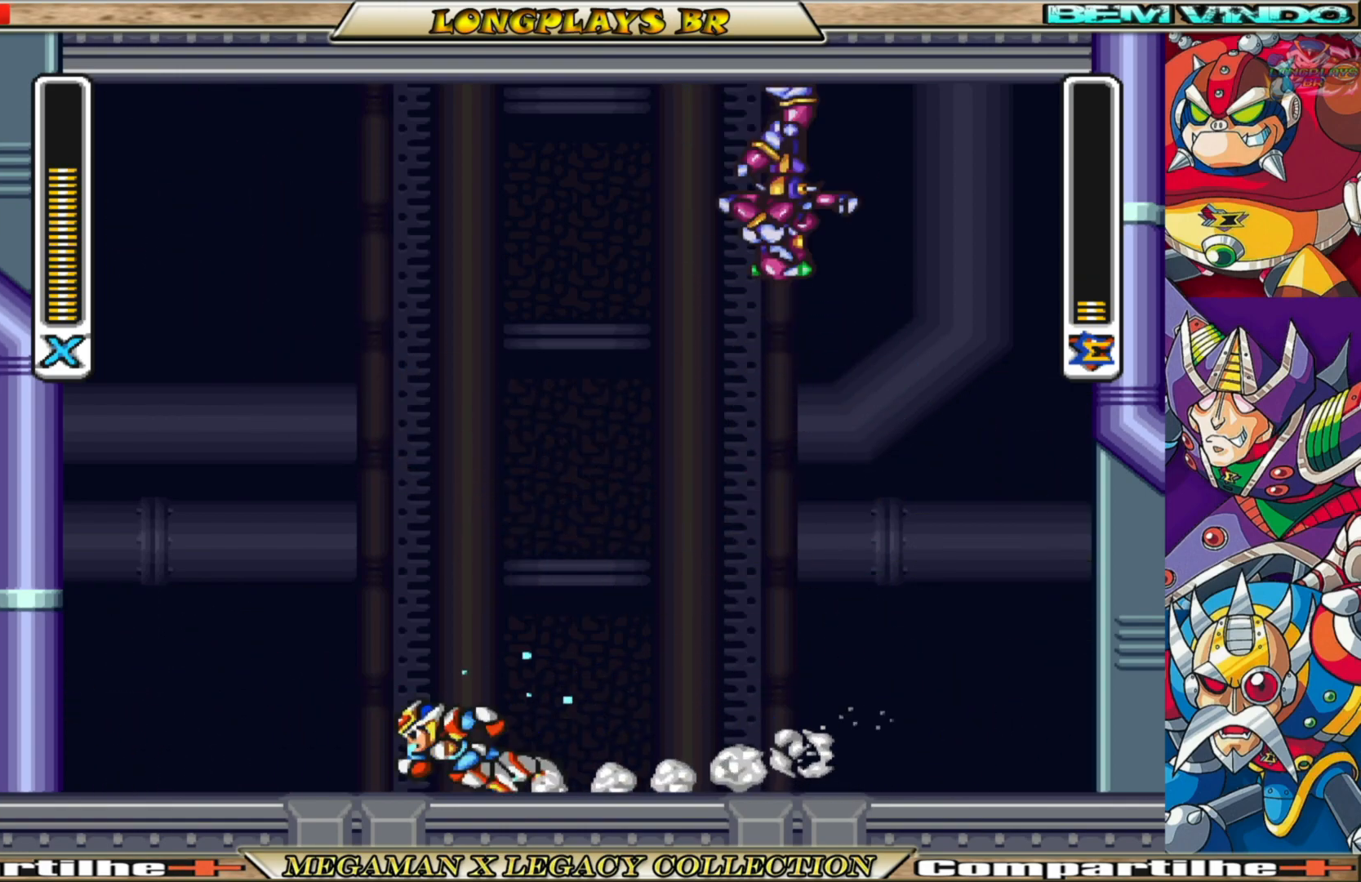
{"buttons": ["X"], "left_stick": "center", "right_stick": "center", "events": [[50, "A", "down"], [133, "DPAD_LEFT", "up"], [167, "A", "up"], [200, "B", "up"], [233, "DPAD_RIGHT", "down"], [433, "DPAD_RIGHT", "up"]]}
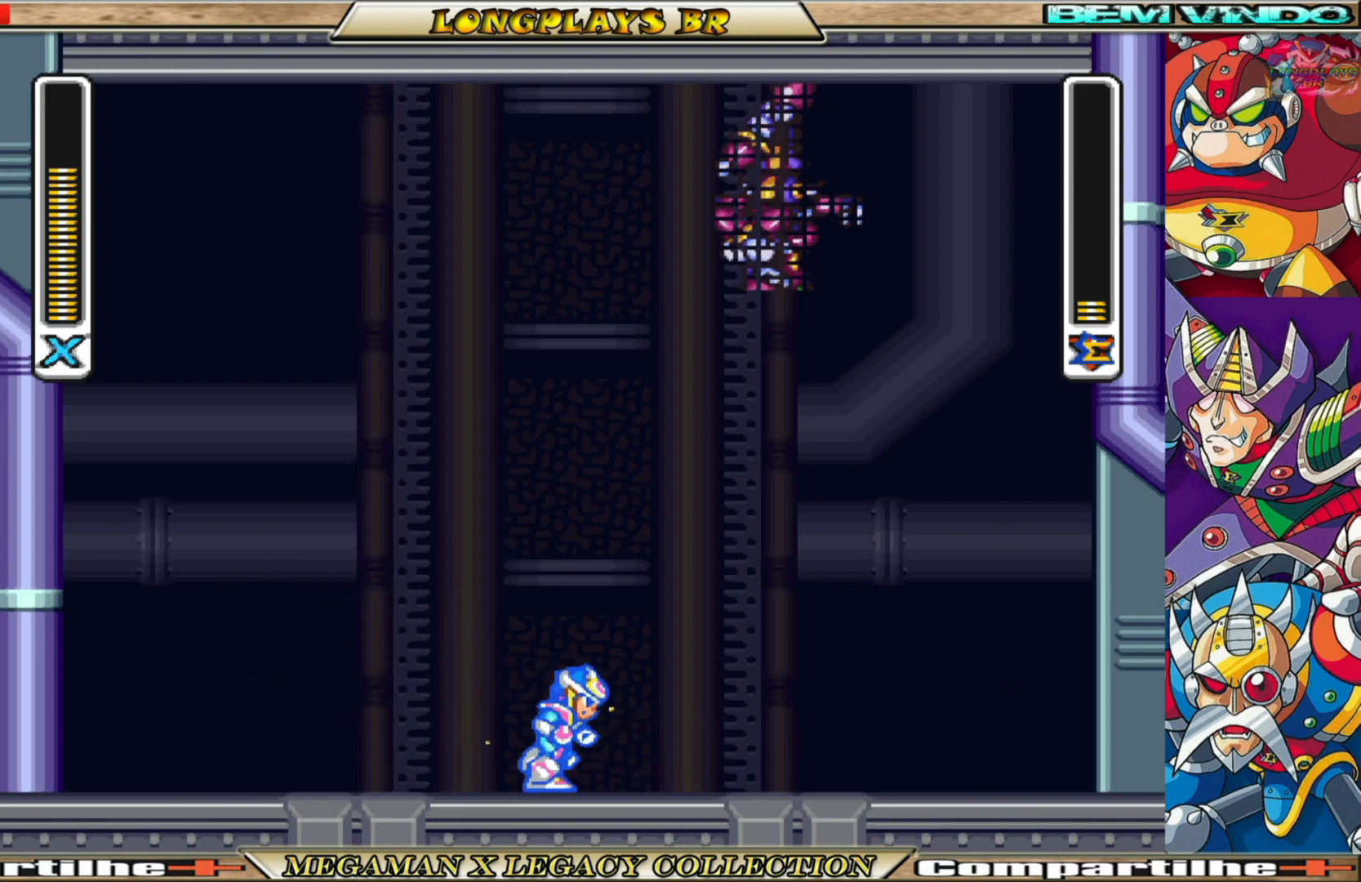
{"buttons": ["X"], "left_stick": "center", "right_stick": "center", "events": []}
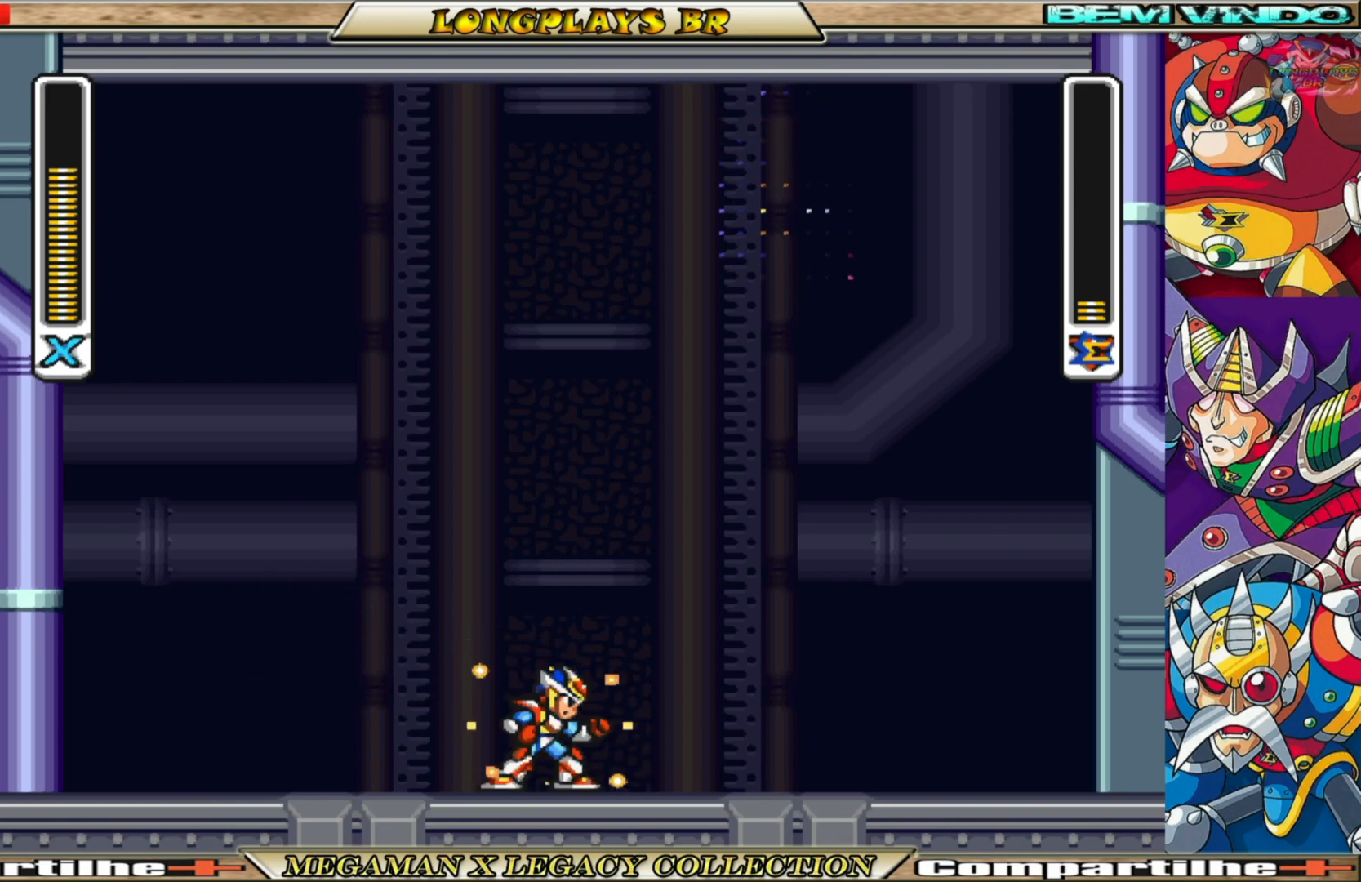
{"buttons": ["X"], "left_stick": "center", "right_stick": "center", "events": [[200, "DPAD_LEFT", "down"], [383, "DPAD_LEFT", "up"]]}
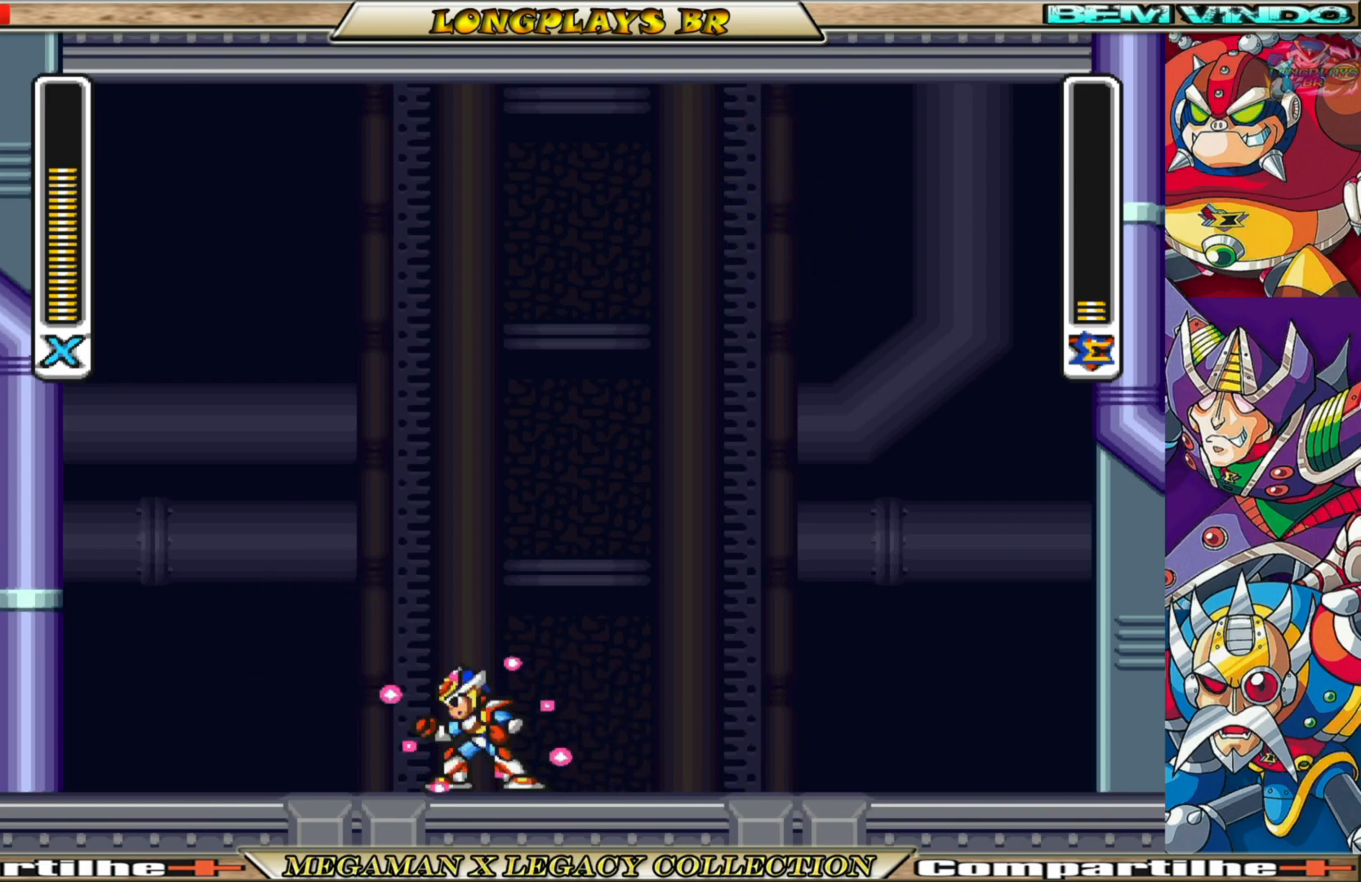
{"buttons": ["X"], "left_stick": "center", "right_stick": "center", "events": [[67, "DPAD_RIGHT", "down"], [183, "DPAD_RIGHT", "up"]]}
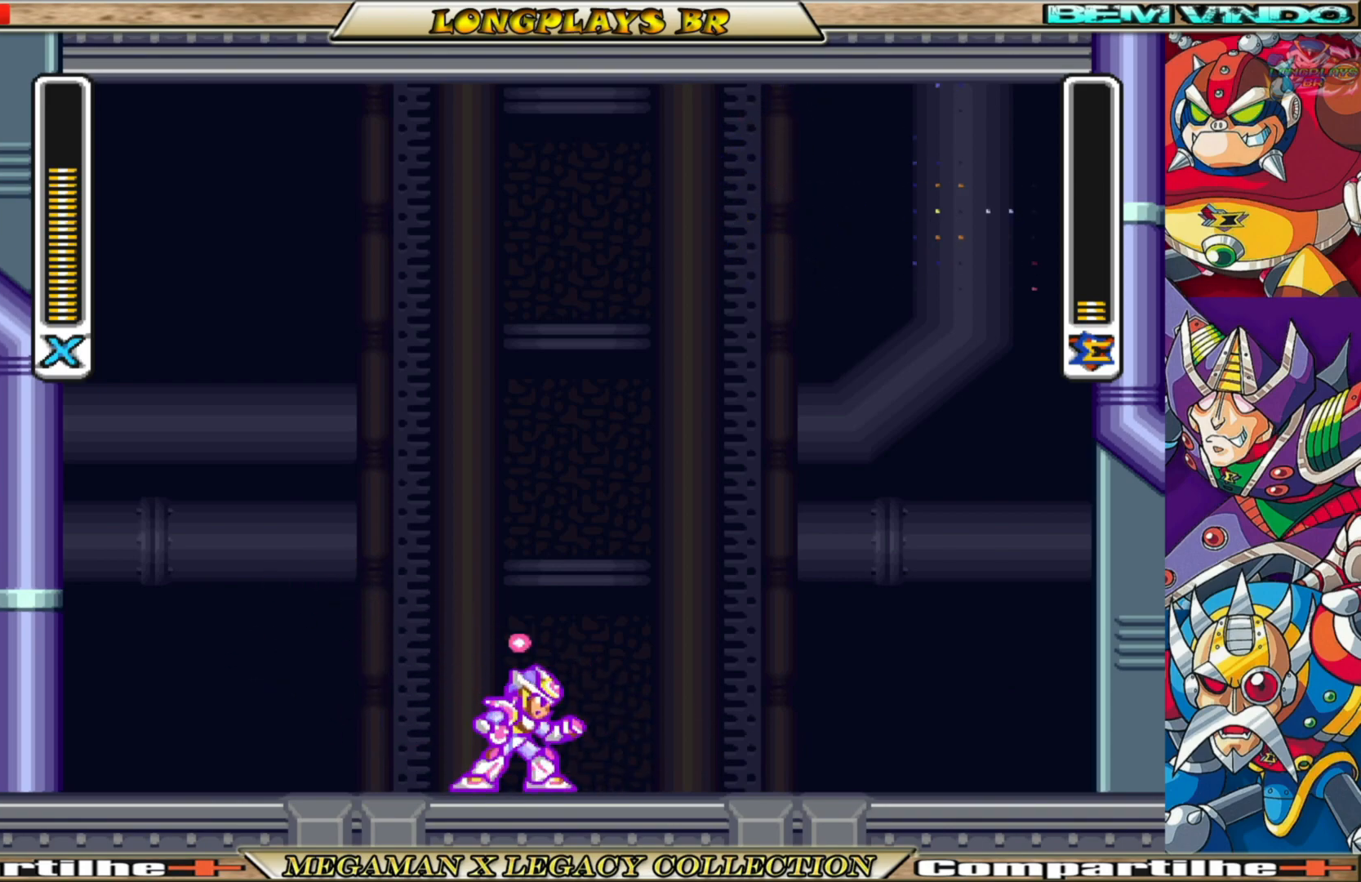
{"buttons": ["X"], "left_stick": "center", "right_stick": "center", "events": []}
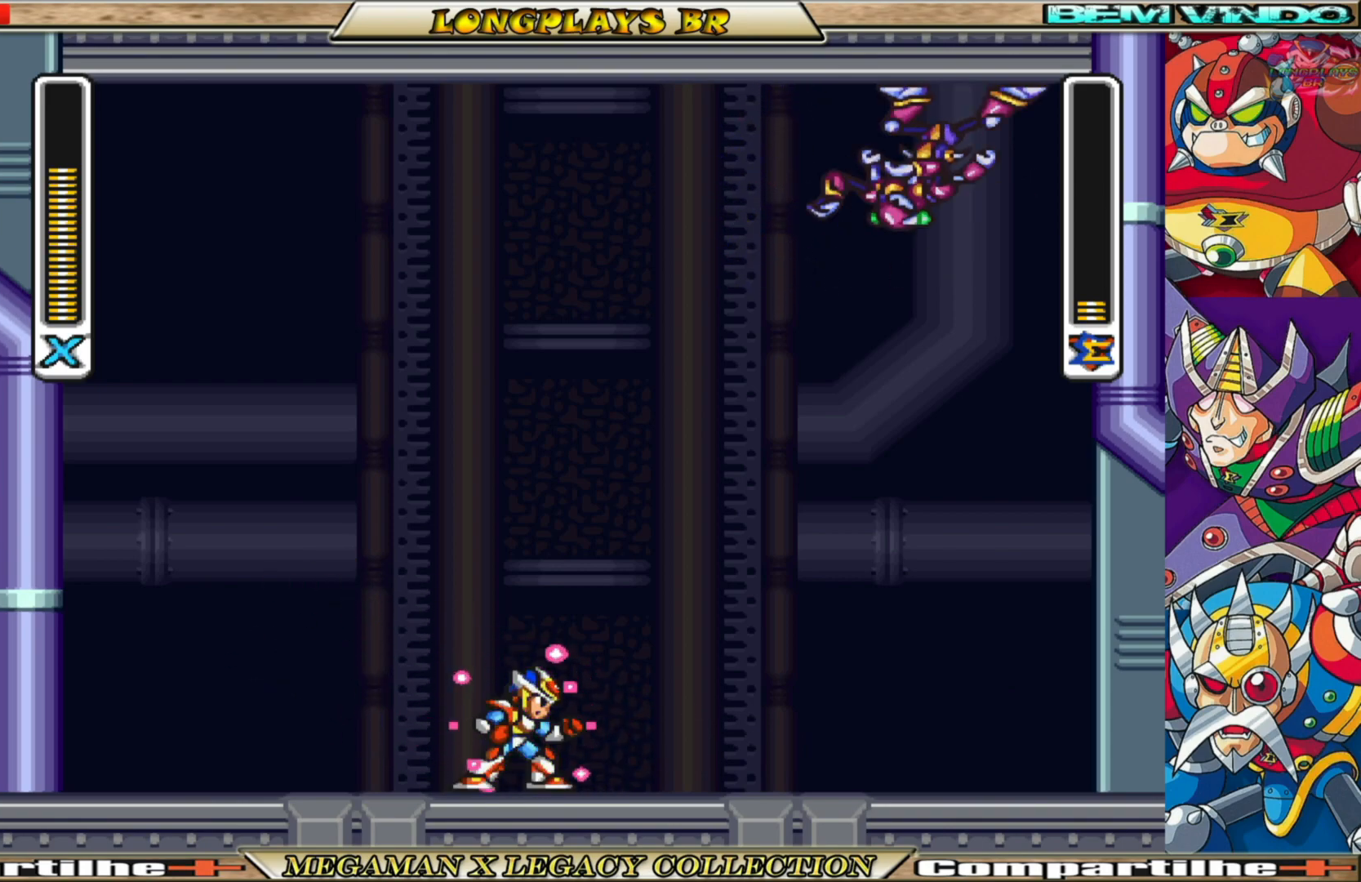
{"buttons": ["X"], "left_stick": "center", "right_stick": "center", "events": []}
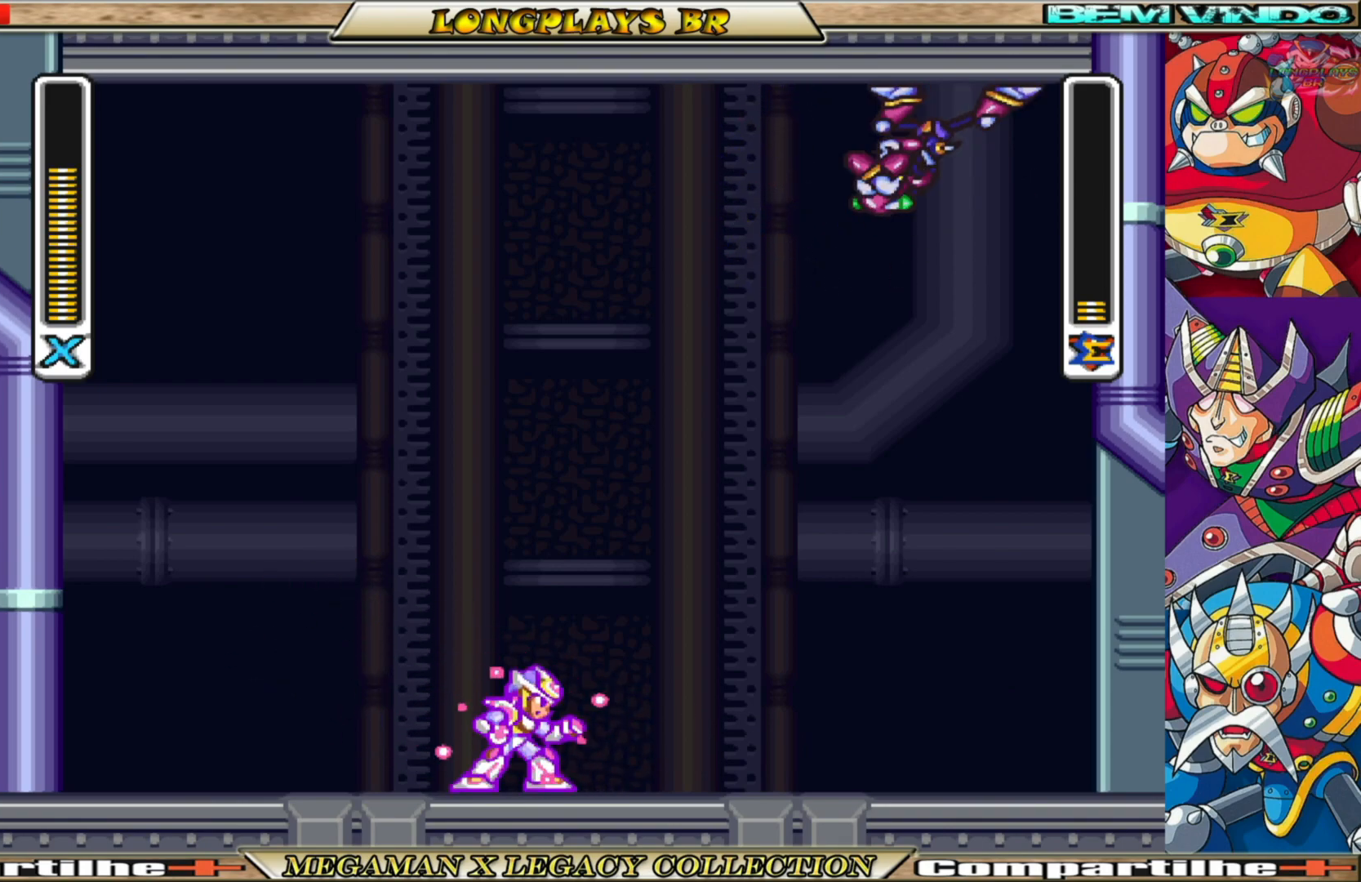
{"buttons": ["X", "DPAD_LEFT"], "left_stick": "center", "right_stick": "center", "events": [[100, "DPAD_RIGHT", "down"], [283, "DPAD_RIGHT", "up"], [367, "DPAD_LEFT", "down"]]}
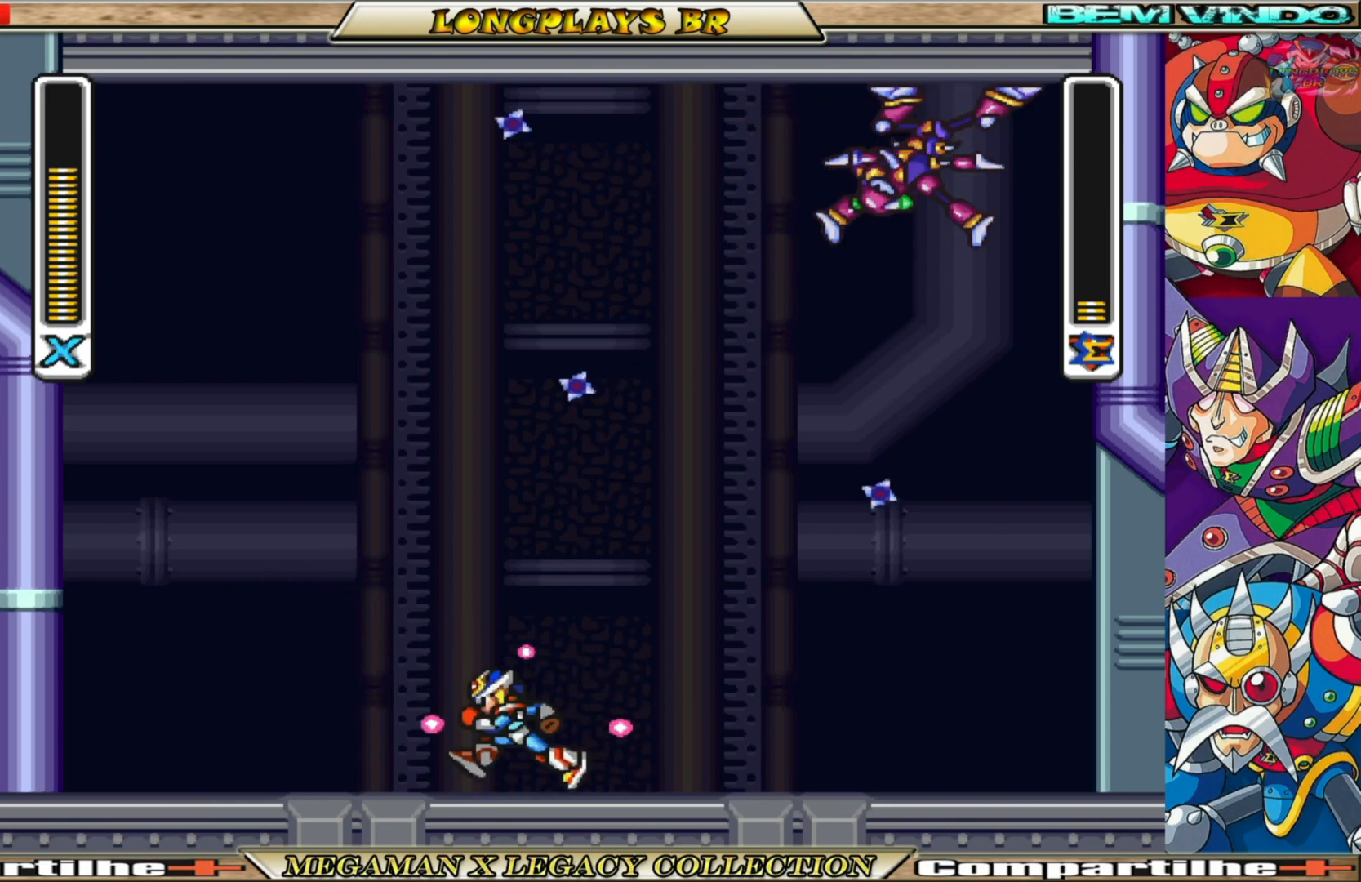
{"buttons": ["A", "B", "X", "DPAD_LEFT"], "left_stick": "center", "right_stick": "center", "events": [[17, "B", "down"], [233, "A", "down"]]}
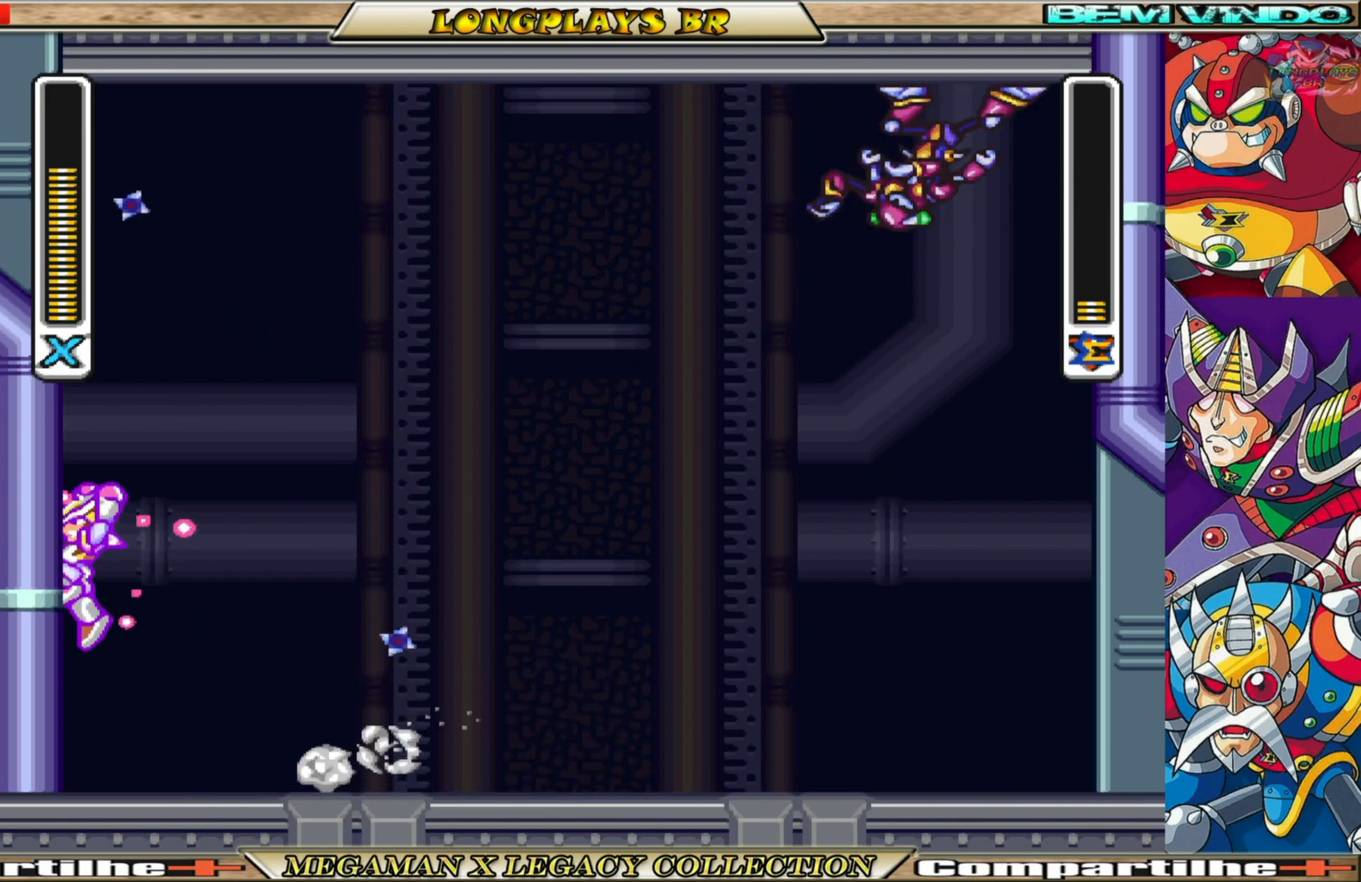
{"buttons": ["A", "B", "X", "DPAD_LEFT"], "left_stick": "center", "right_stick": "center", "events": [[67, "A", "up"], [83, "B", "up"], [433, "B", "down"], [483, "A", "down"]]}
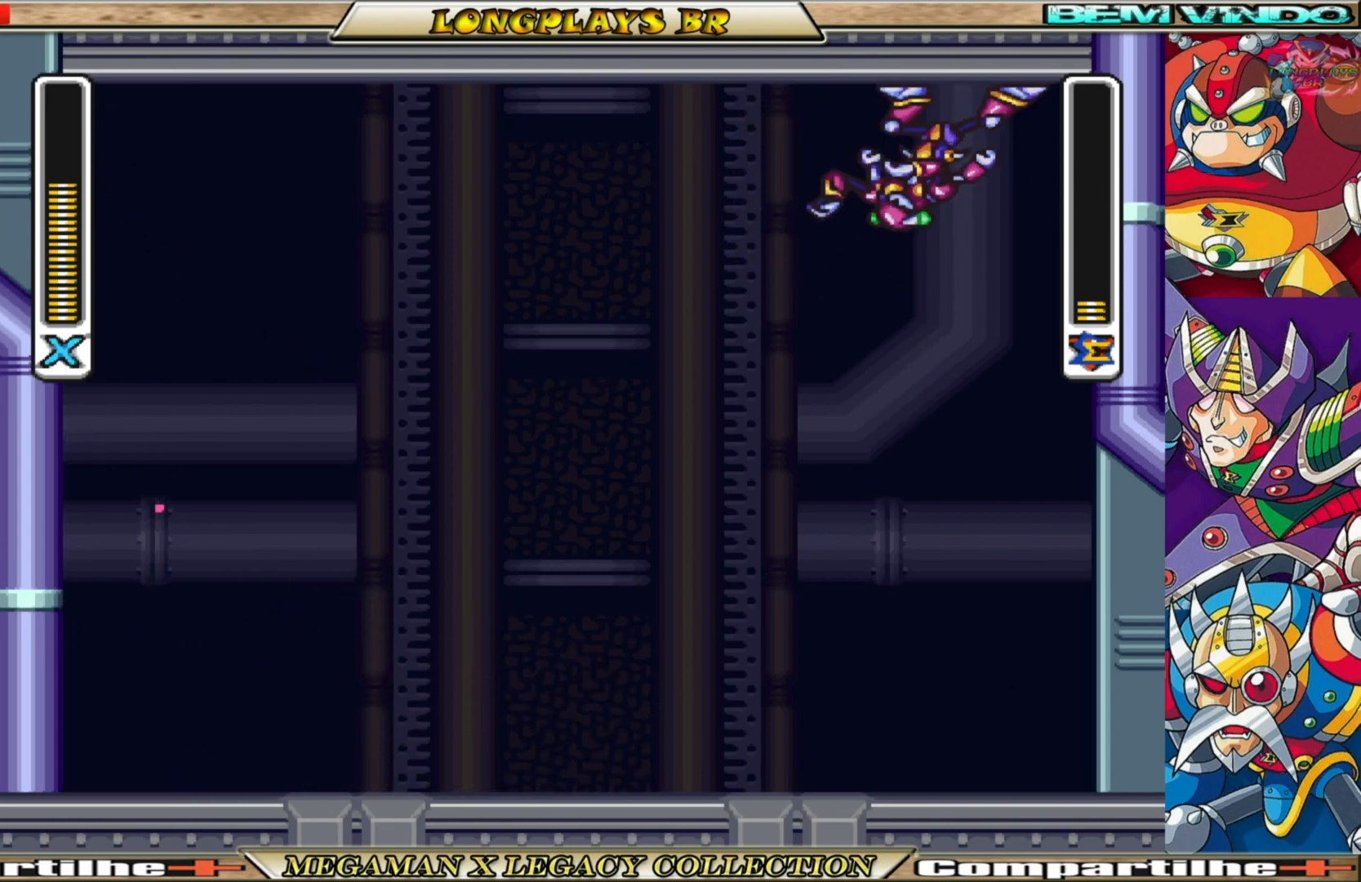
{"buttons": ["A", "B", "X", "DPAD_LEFT"], "left_stick": "center", "right_stick": "center", "events": [[317, "A", "up"], [350, "B", "up"], [450, "B", "down"], [467, "A", "down"]]}
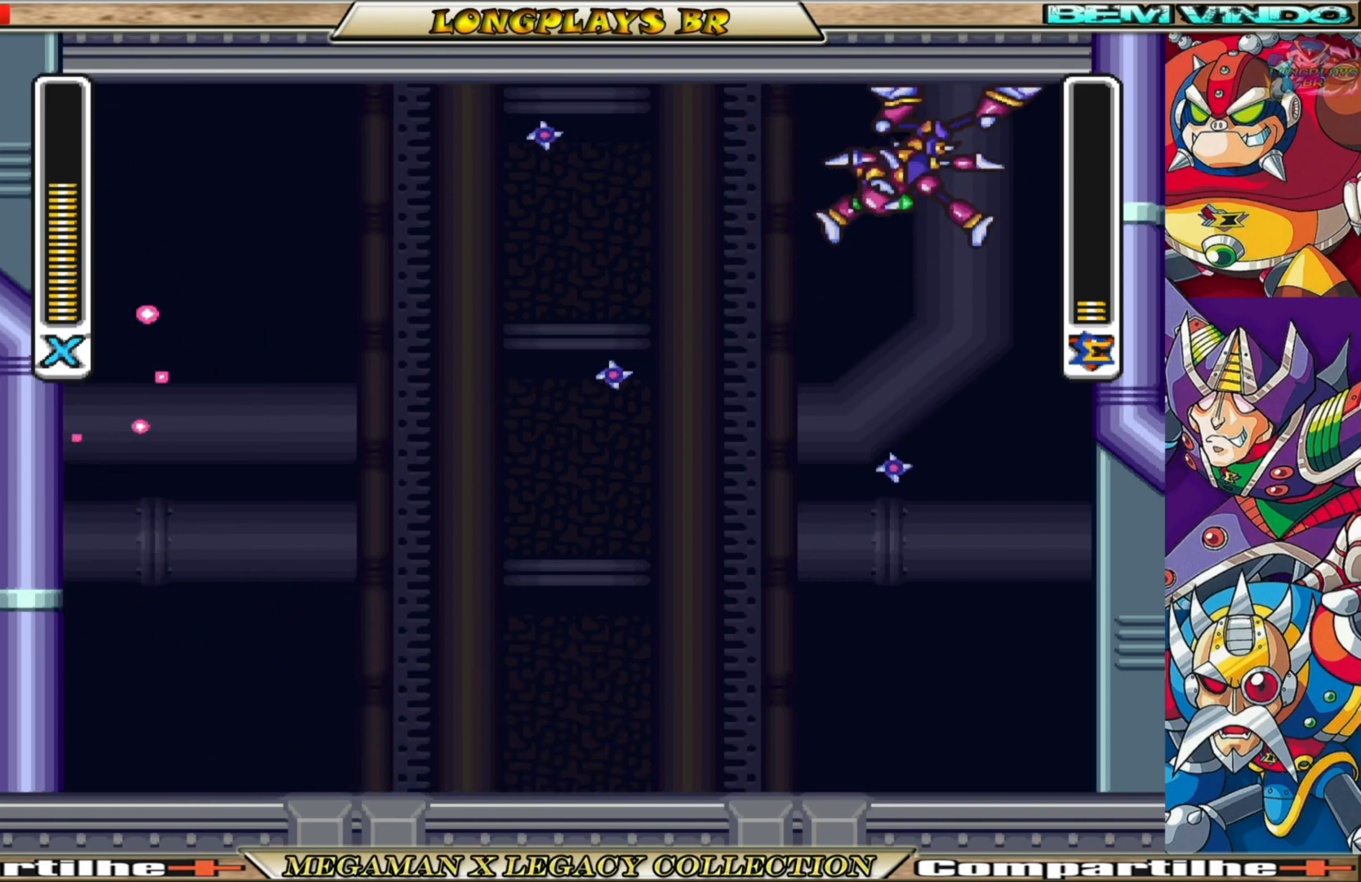
{"buttons": ["X", "DPAD_RIGHT"], "left_stick": "center", "right_stick": "center", "events": [[33, "DPAD_LEFT", "up"], [117, "DPAD_RIGHT", "down"], [400, "A", "up"], [400, "B", "up"], [433, "X", "up"], [500, "X", "down"]]}
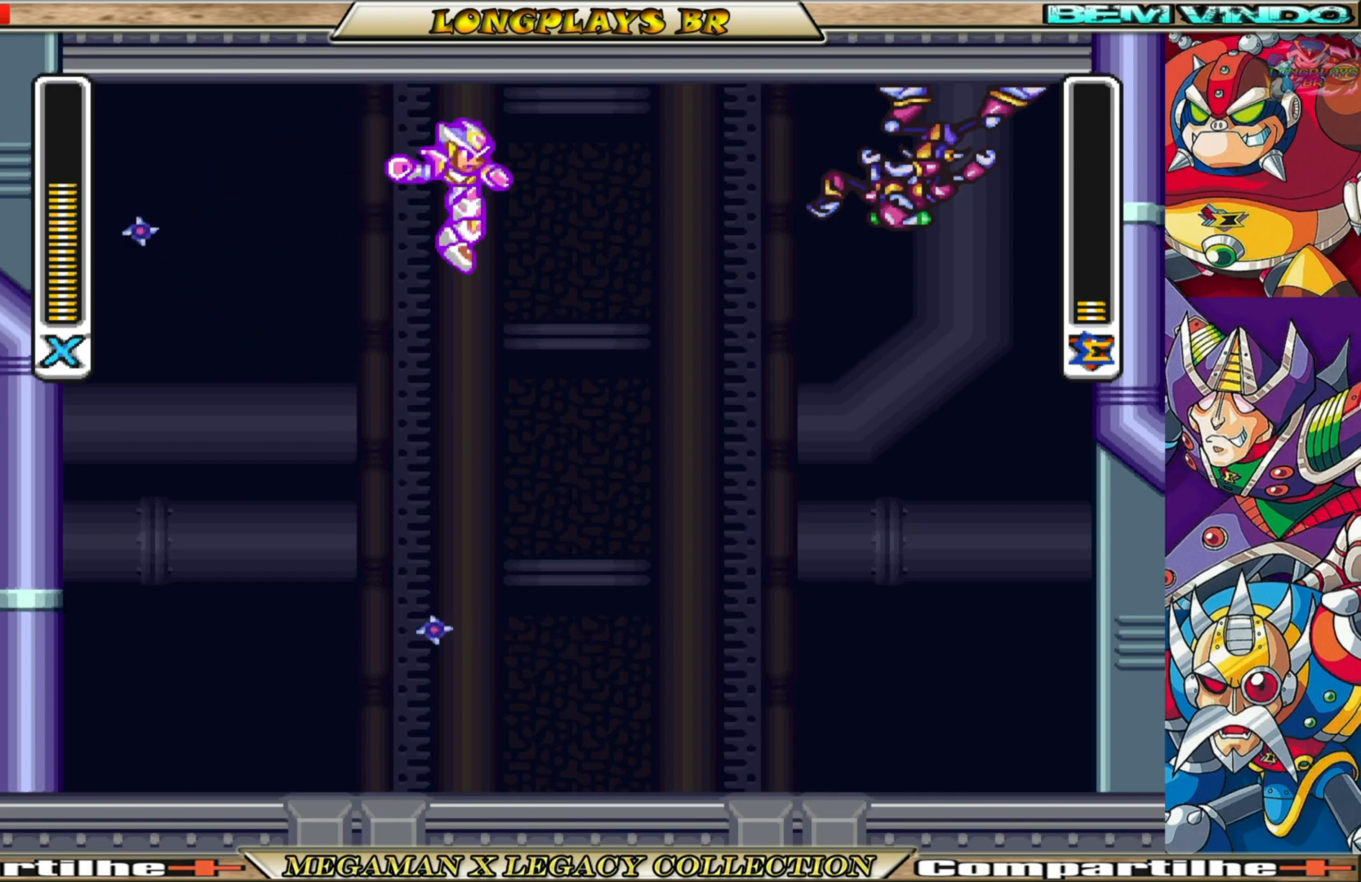
{"buttons": [], "left_stick": "center", "right_stick": "center", "events": [[100, "X", "up"], [183, "DPAD_RIGHT", "up"]]}
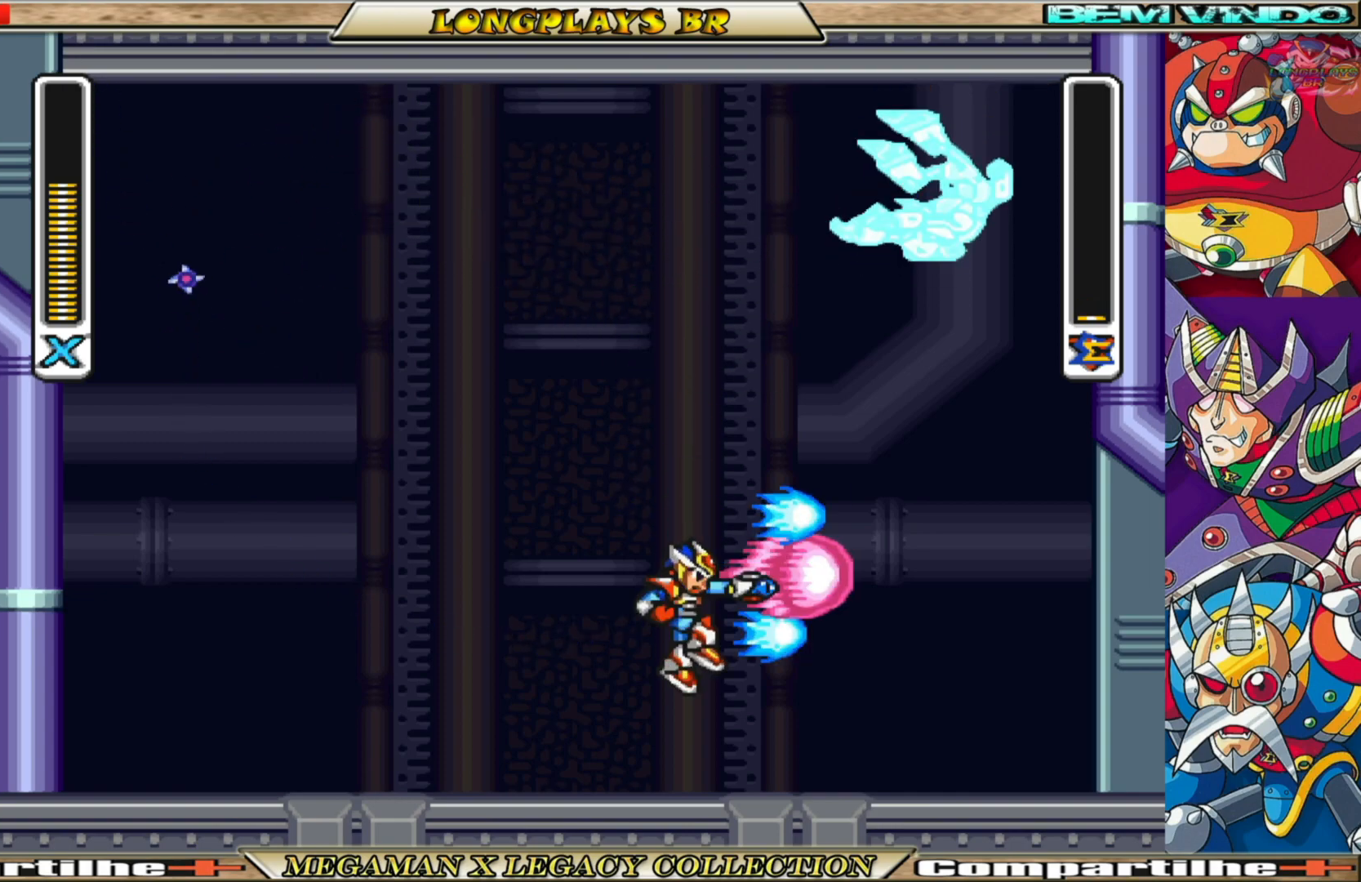
{"buttons": ["DPAD_LEFT"], "left_stick": "center", "right_stick": "center", "events": [[367, "DPAD_LEFT", "down"]]}
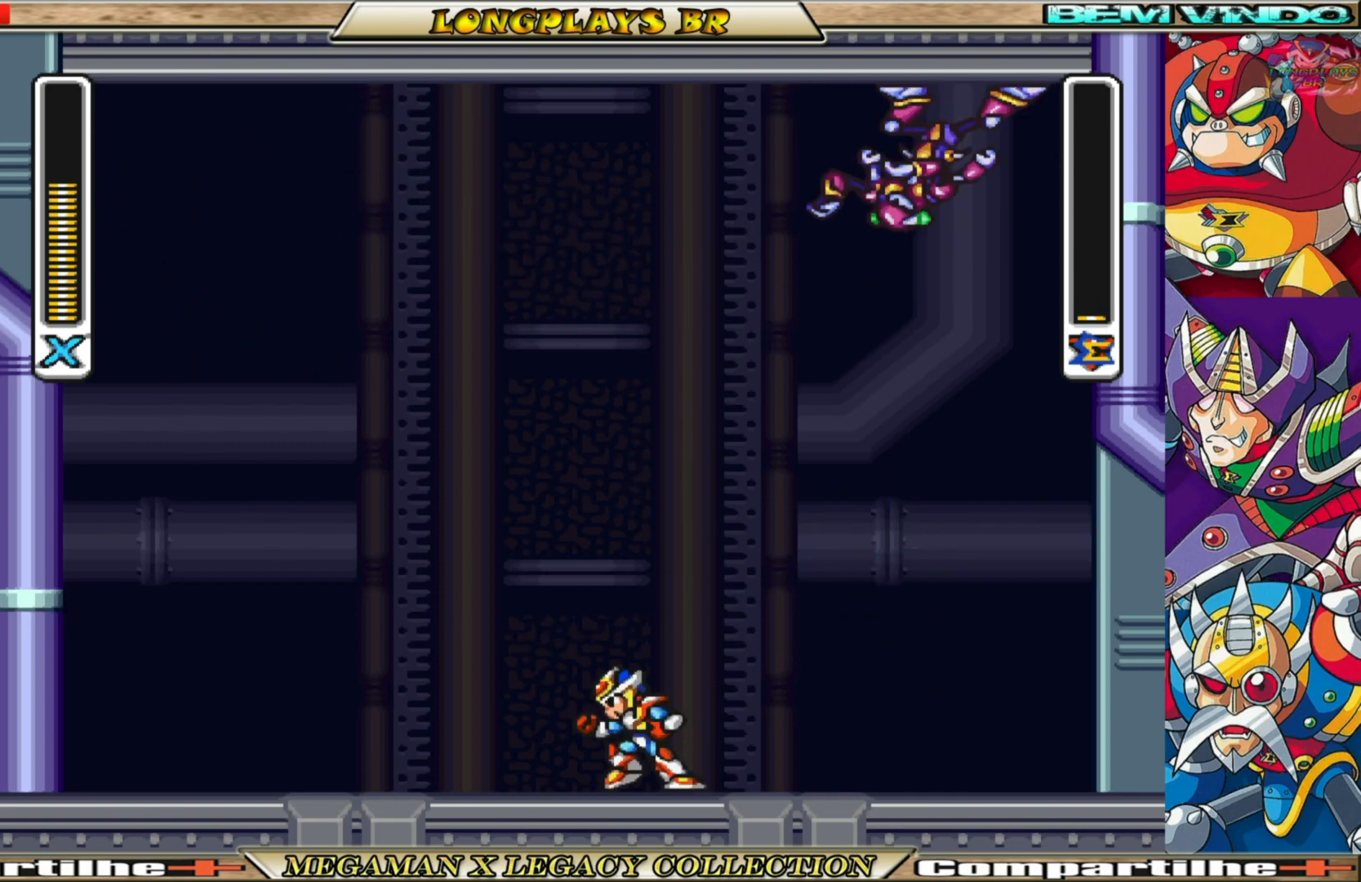
{"buttons": ["A", "B", "DPAD_LEFT"], "left_stick": "center", "right_stick": "center", "events": [[33, "B", "down"], [350, "A", "down"]]}
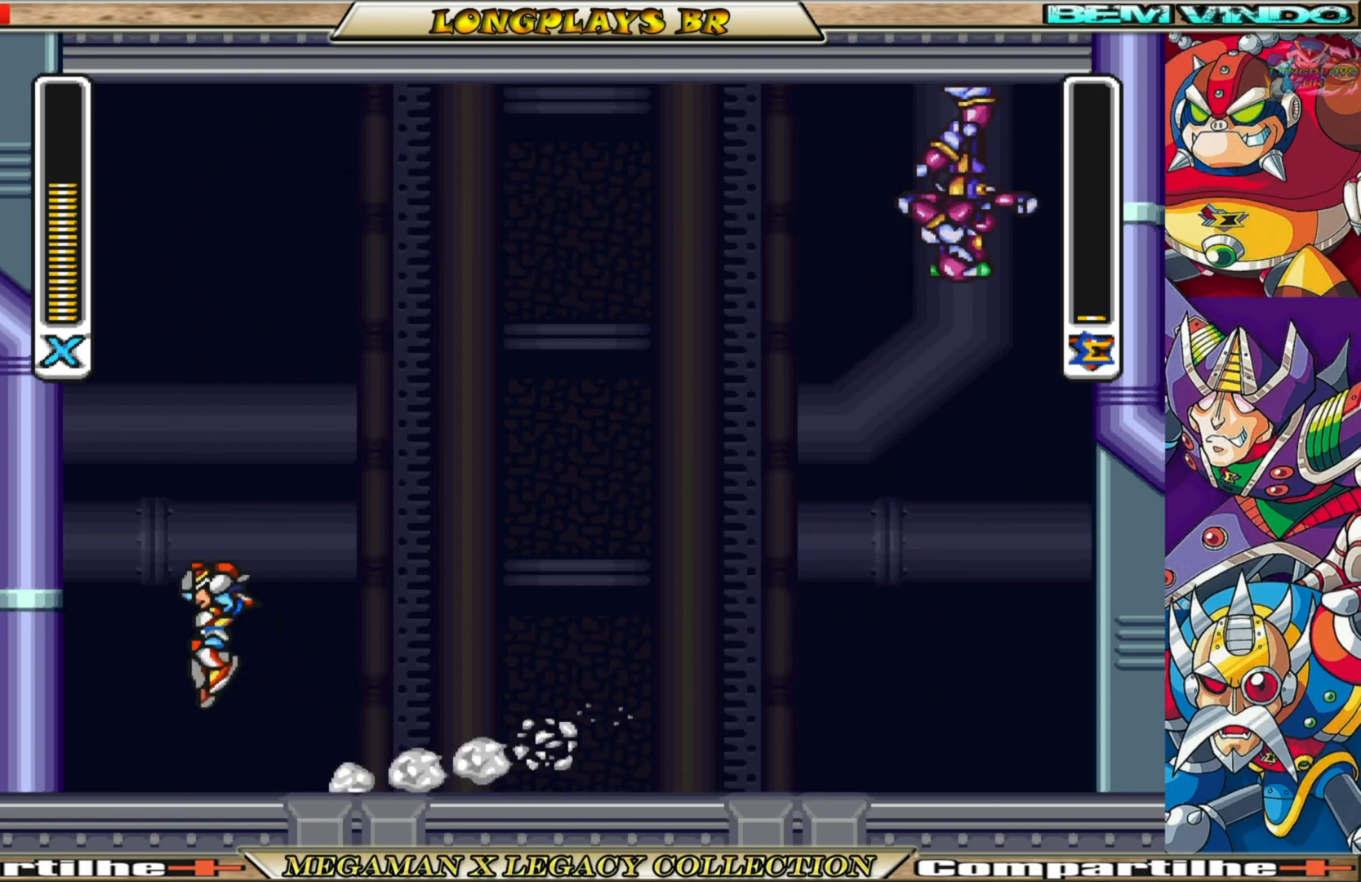
{"buttons": ["A", "B", "DPAD_LEFT"], "left_stick": "center", "right_stick": "center", "events": [[117, "A", "up"], [133, "B", "up"], [217, "B", "down"], [250, "A", "down"]]}
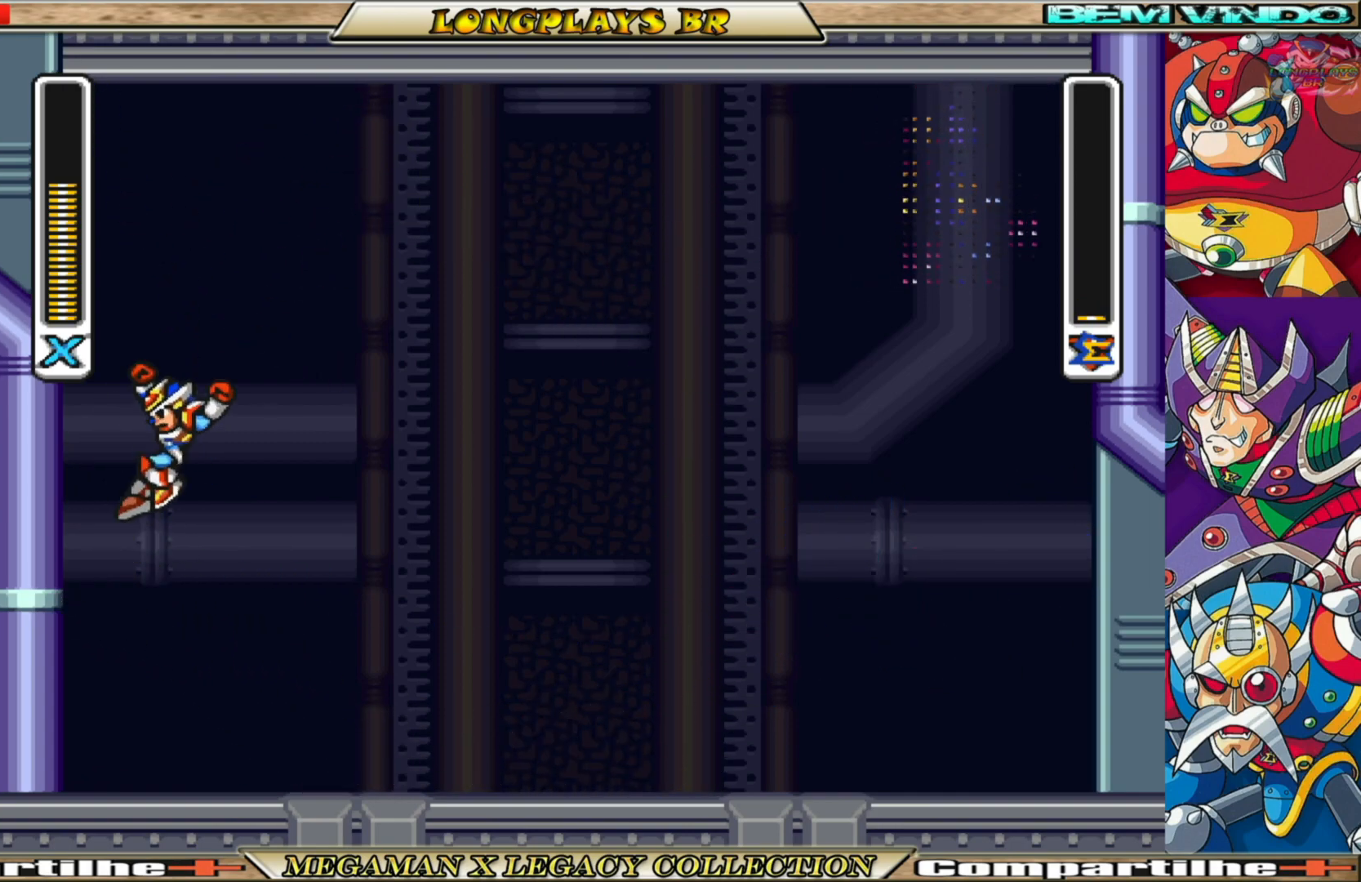
{"buttons": ["A", "B", "X", "DPAD_RIGHT"], "left_stick": "center", "right_stick": "center", "events": [[50, "A", "up"], [67, "B", "up"], [133, "B", "down"], [167, "A", "down"], [283, "DPAD_LEFT", "up"], [367, "DPAD_RIGHT", "down"], [467, "X", "down"]]}
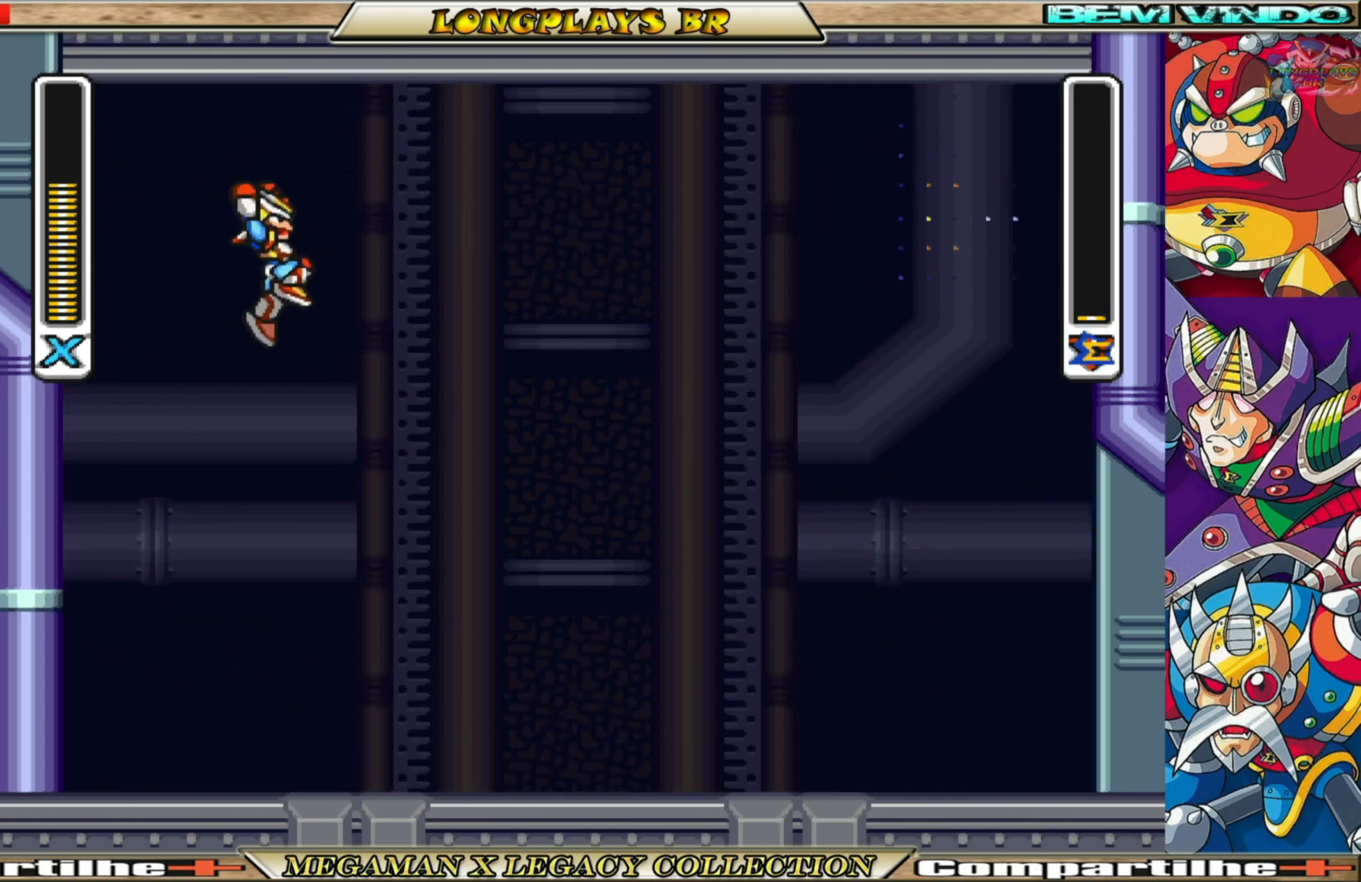
{"buttons": ["X"], "left_stick": "center", "right_stick": "center", "events": [[17, "B", "up"], [50, "A", "up"], [133, "X", "up"], [250, "X", "down"], [333, "DPAD_RIGHT", "up"]]}
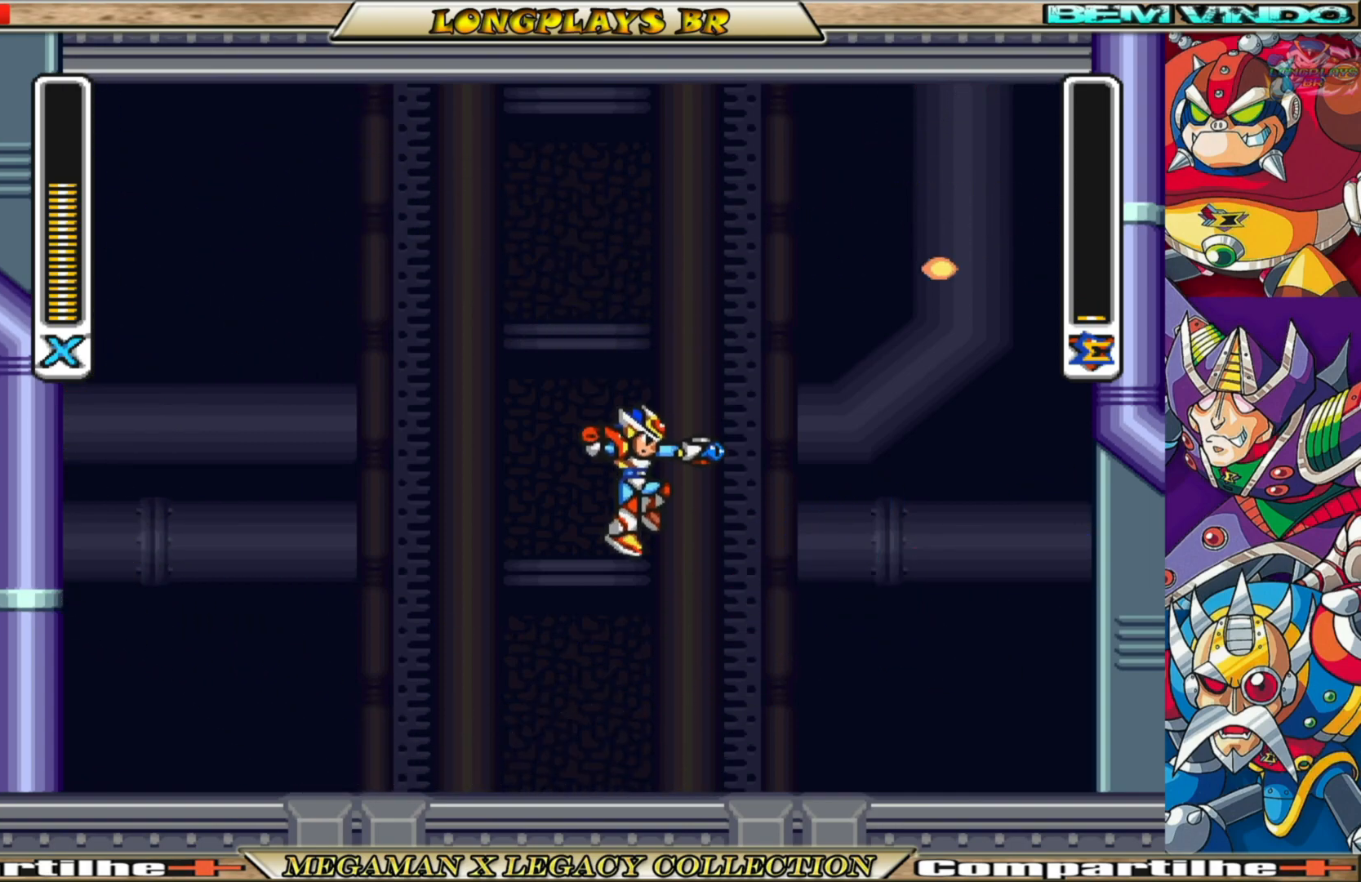
{"buttons": ["X", "DPAD_RIGHT"], "left_stick": "center", "right_stick": "center", "events": [[117, "DPAD_LEFT", "down"], [300, "B", "down"], [367, "DPAD_LEFT", "up"], [433, "B", "up"], [433, "DPAD_RIGHT", "down"]]}
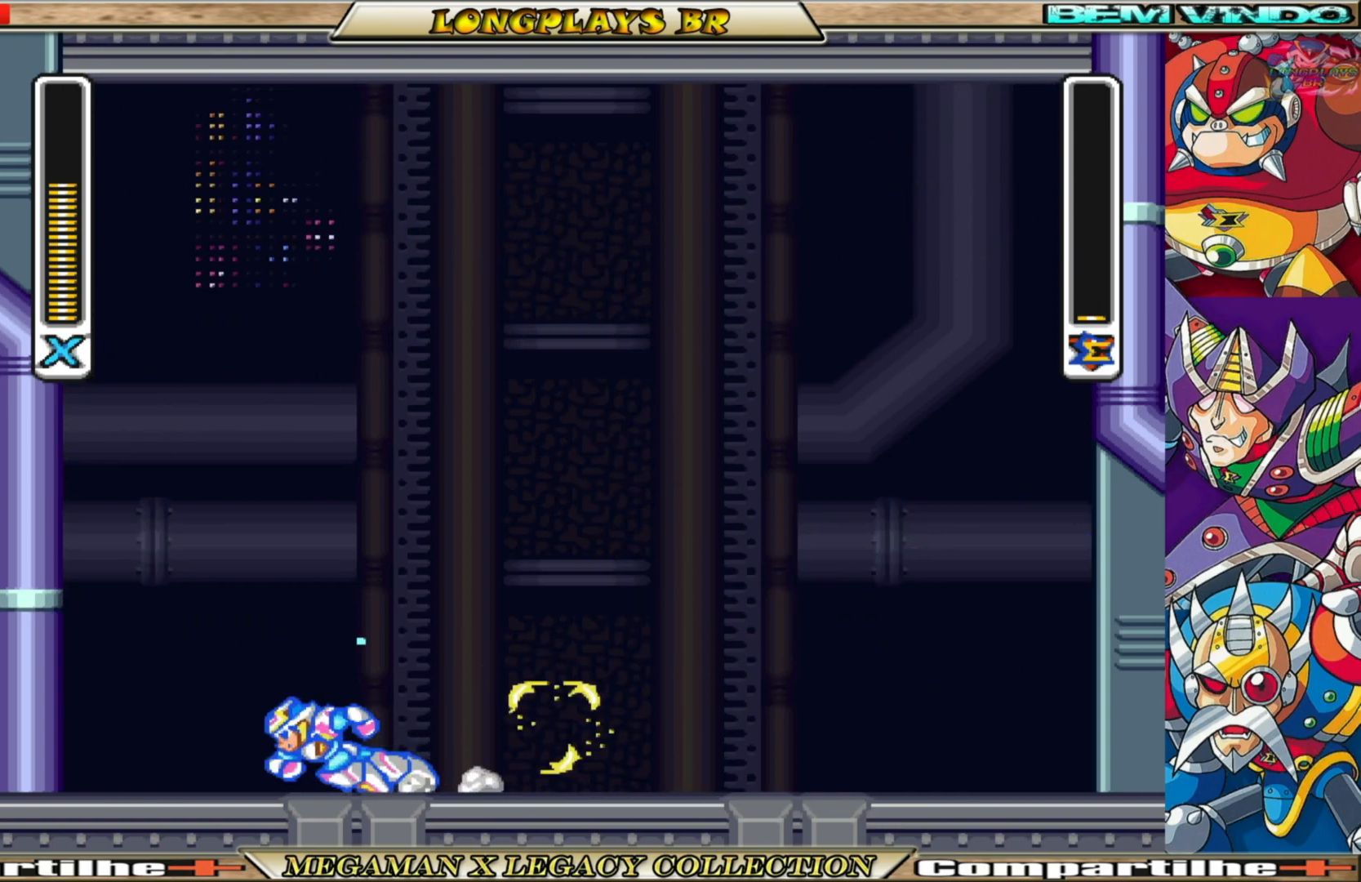
{"buttons": ["B", "X", "DPAD_RIGHT"], "left_stick": "center", "right_stick": "center", "events": [[250, "B", "down"]]}
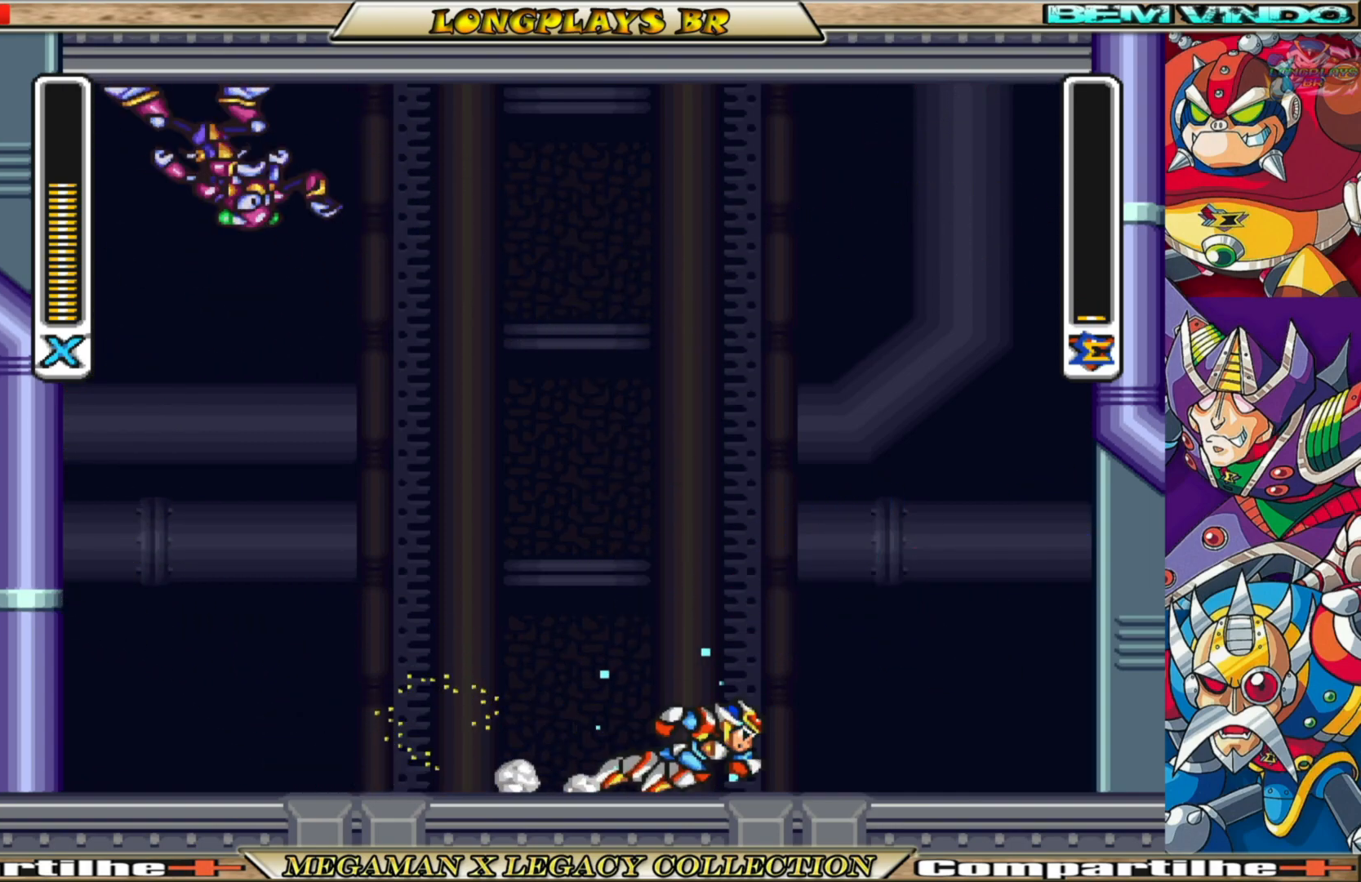
{"buttons": ["X", "DPAD_RIGHT"], "left_stick": "center", "right_stick": "center", "events": [[50, "A", "down"], [367, "A", "up"], [383, "B", "up"]]}
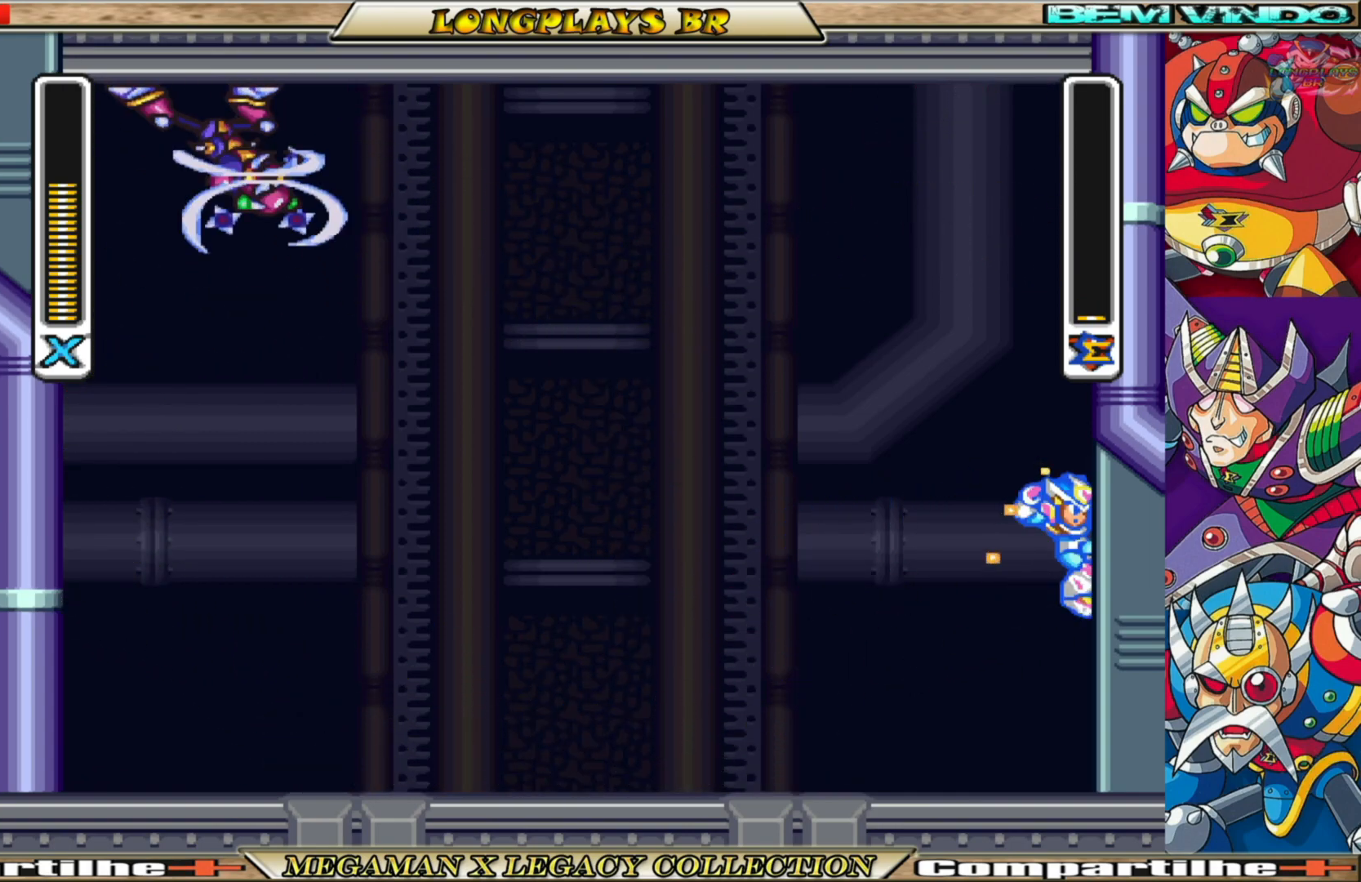
{"buttons": ["DPAD_UP", "DPAD_LEFT"], "left_stick": "center", "right_stick": "center", "events": [[17, "B", "down"], [33, "A", "down"], [167, "DPAD_RIGHT", "up"], [217, "DPAD_LEFT", "down"], [267, "DPAD_UP", "down"], [467, "A", "up"], [467, "B", "up"], [483, "X", "up"]]}
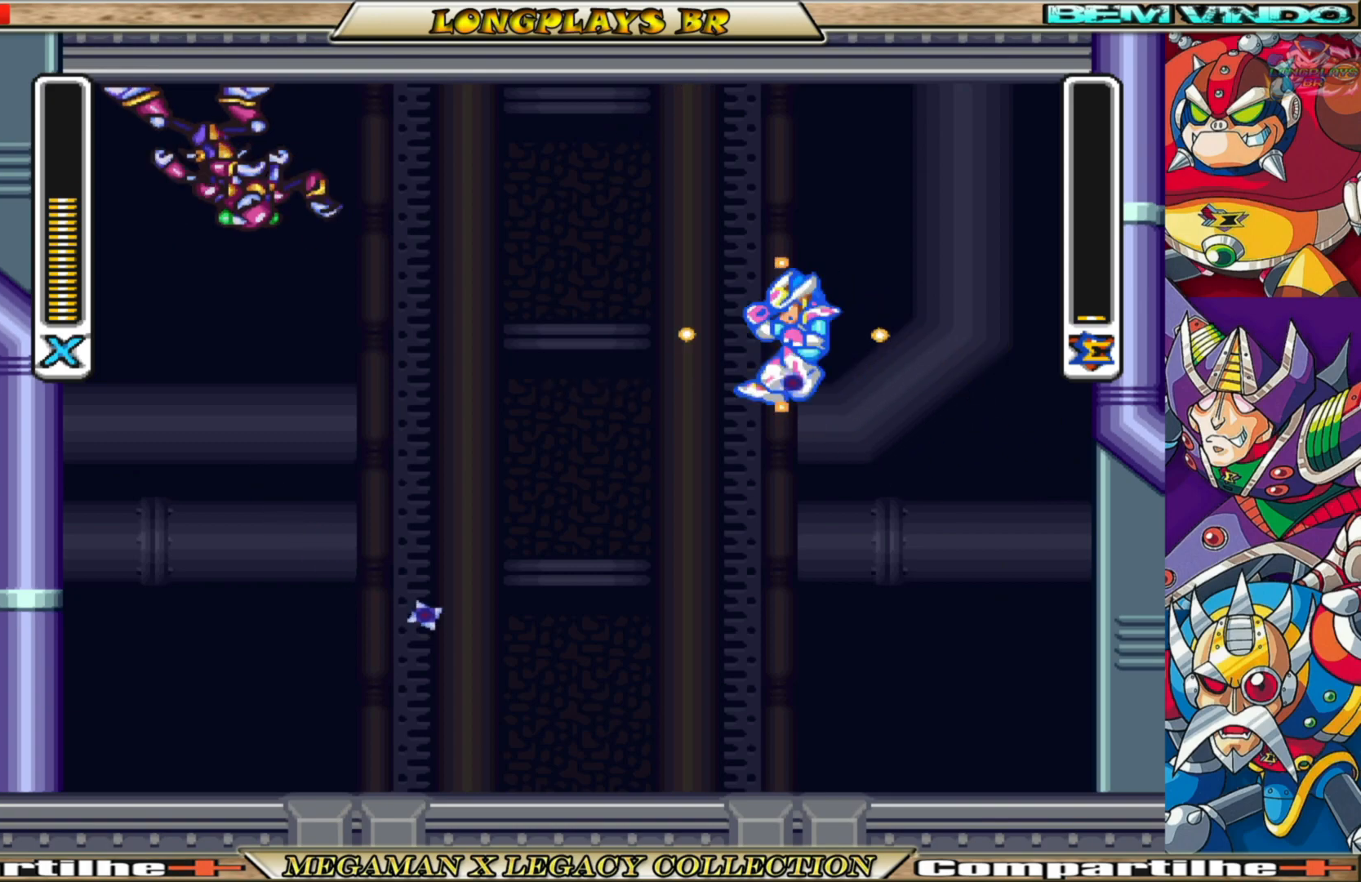
{"buttons": ["X", "DPAD_RIGHT"], "left_stick": "center", "right_stick": "center", "events": [[50, "X", "down"], [317, "DPAD_UP", "up"], [350, "DPAD_LEFT", "up"], [450, "DPAD_RIGHT", "down"]]}
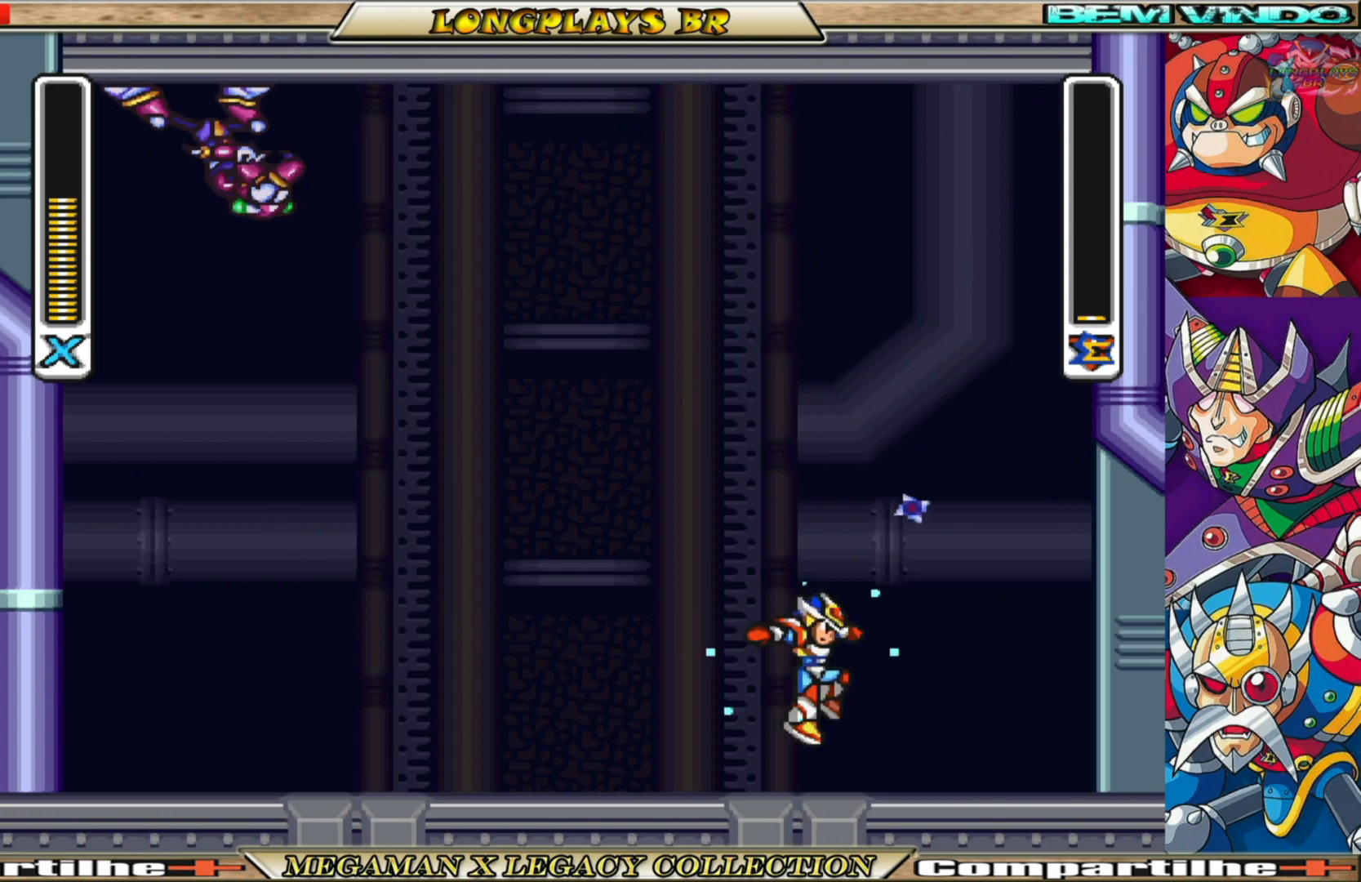
{"buttons": ["A", "B", "X", "DPAD_RIGHT"], "left_stick": "center", "right_stick": "center", "events": [[67, "B", "down"], [83, "A", "down"], [350, "A", "up"], [350, "B", "up"], [483, "A", "down"], [483, "B", "down"]]}
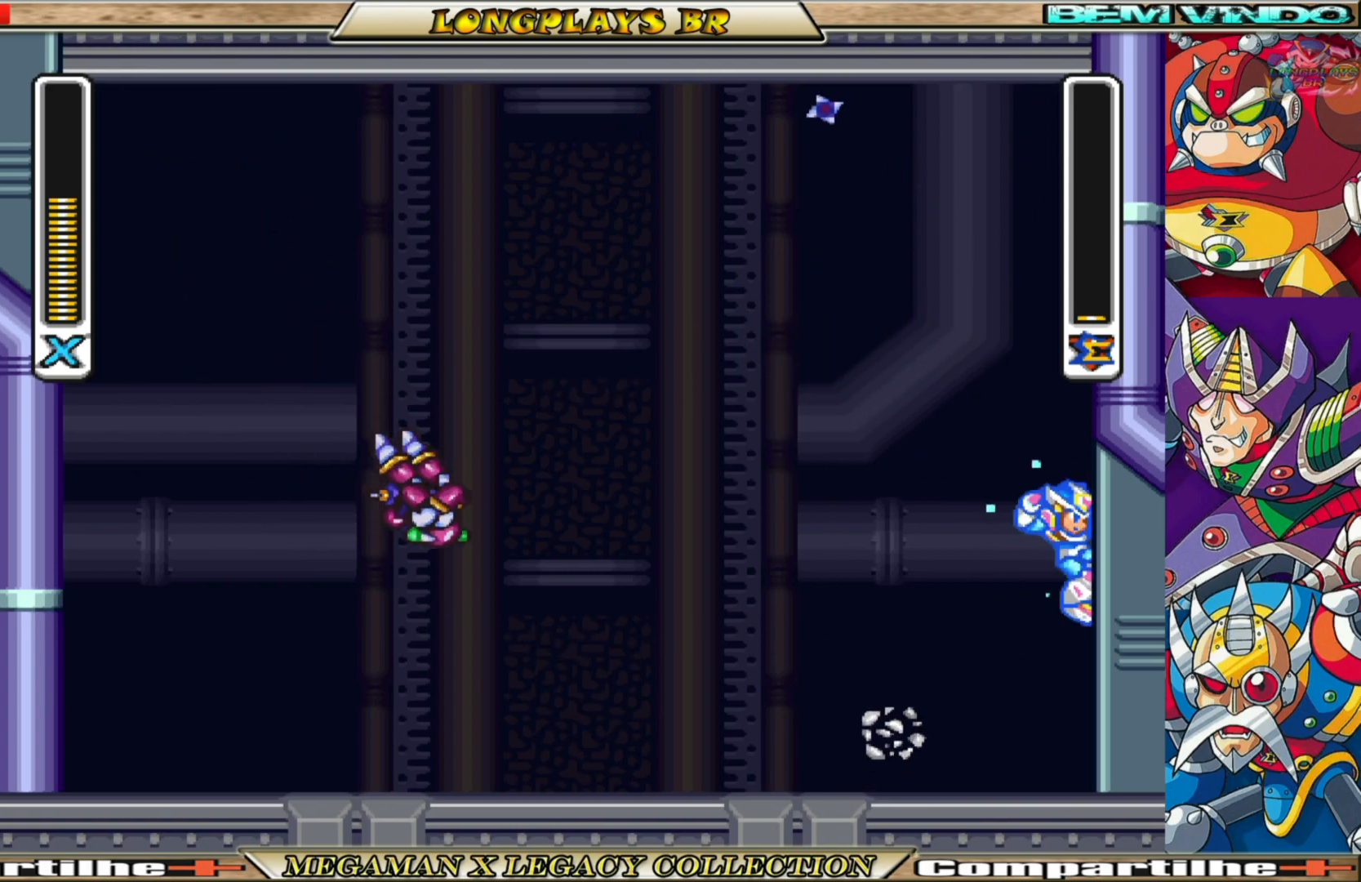
{"buttons": [], "left_stick": "center", "right_stick": "center", "events": [[17, "DPAD_RIGHT", "up"], [67, "DPAD_LEFT", "down"], [150, "B", "up"], [150, "DPAD_UP", "down"], [167, "A", "up"], [183, "X", "up"], [267, "X", "down"], [300, "DPAD_LEFT", "up"], [300, "DPAD_UP", "up"], [317, "DPAD_UP", "down"], [333, "DPAD_UP", "up"], [400, "X", "up"]]}